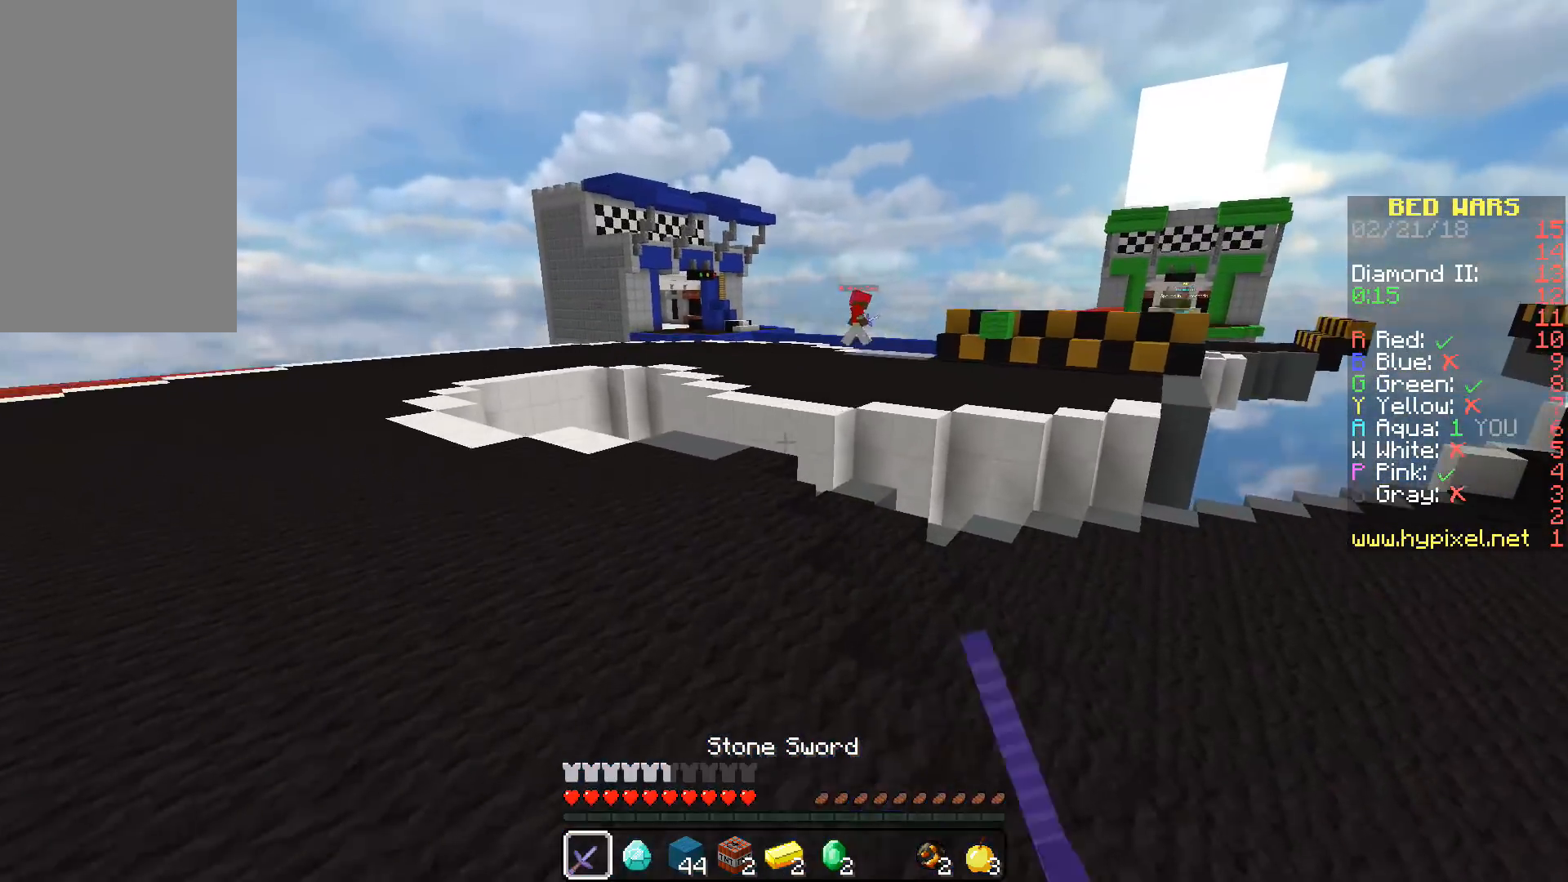
Gameplay with keyboard and mouse; each line is a JSON object with the keys and mouse buttons held at the frame after it. "events" lists presses ("down") and releases ("up") of "a", "d", "s", "space", "w", "mouse_left" and "mouse_right" between this image and that frame as [ms after this image, input, new state], when the widget could be followed in between. "mouse_left", "mouse_right" = the "left", "right" buttons of the "mouse" list. No other keys are recorded. Fast repeated clicks can show as one long hold. Mouse movement is not recorded.
{"keys": ["a", "space", "w"], "mouse": [], "events": [[67, "mouse_left", "down"], [133, "a", "up"], [200, "d", "down"], [267, "d", "up"], [267, "mouse_left", "up"], [417, "a", "down"]]}
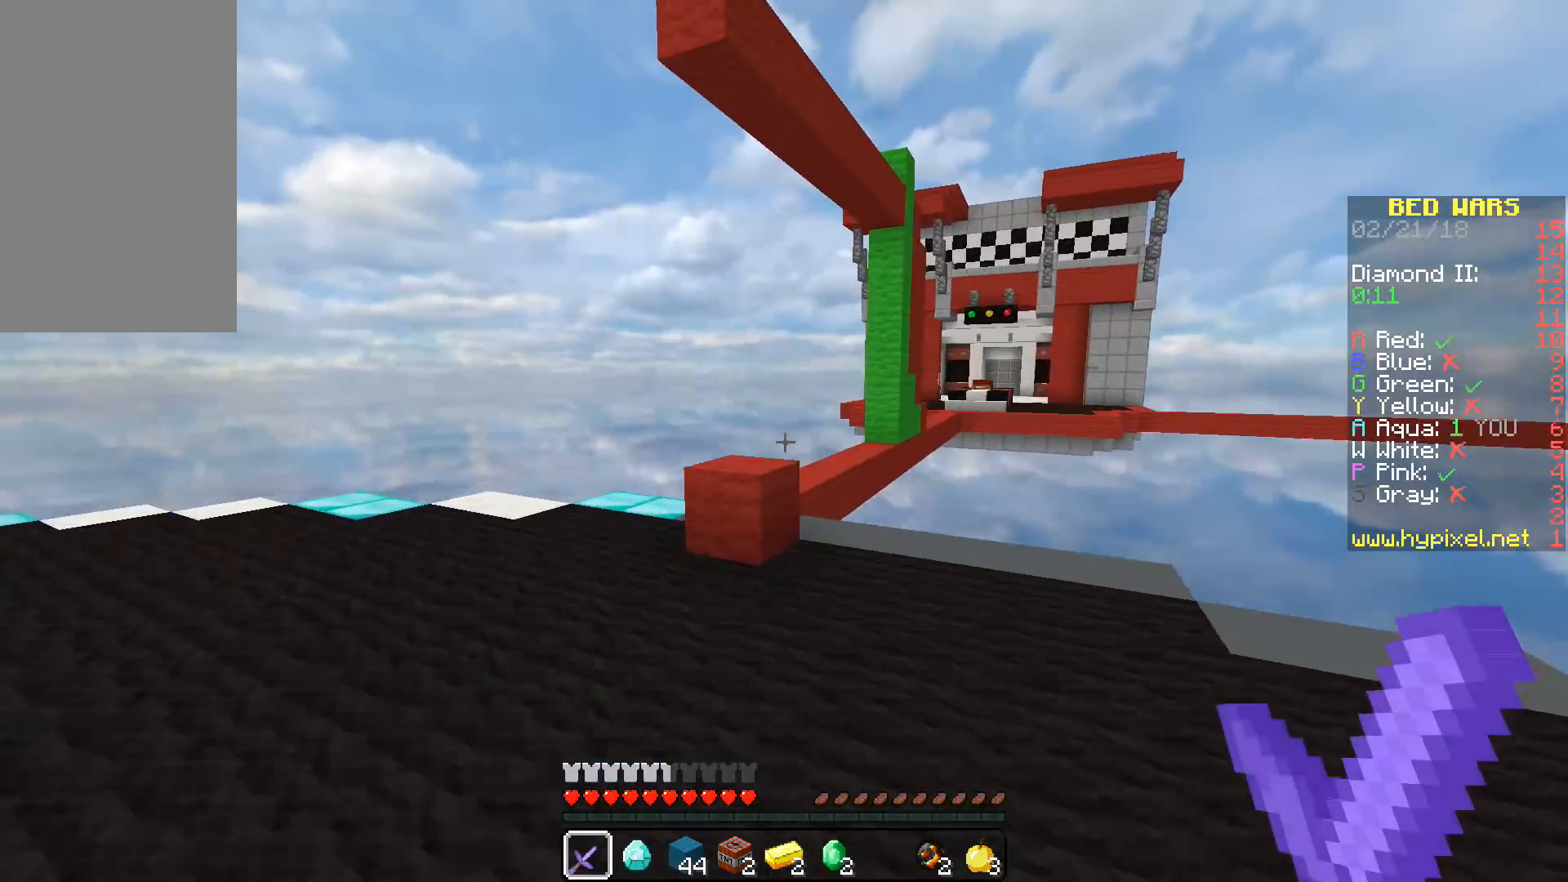
{"keys": ["w"], "mouse": [], "events": [[133, "space", "up"], [267, "a", "up"]]}
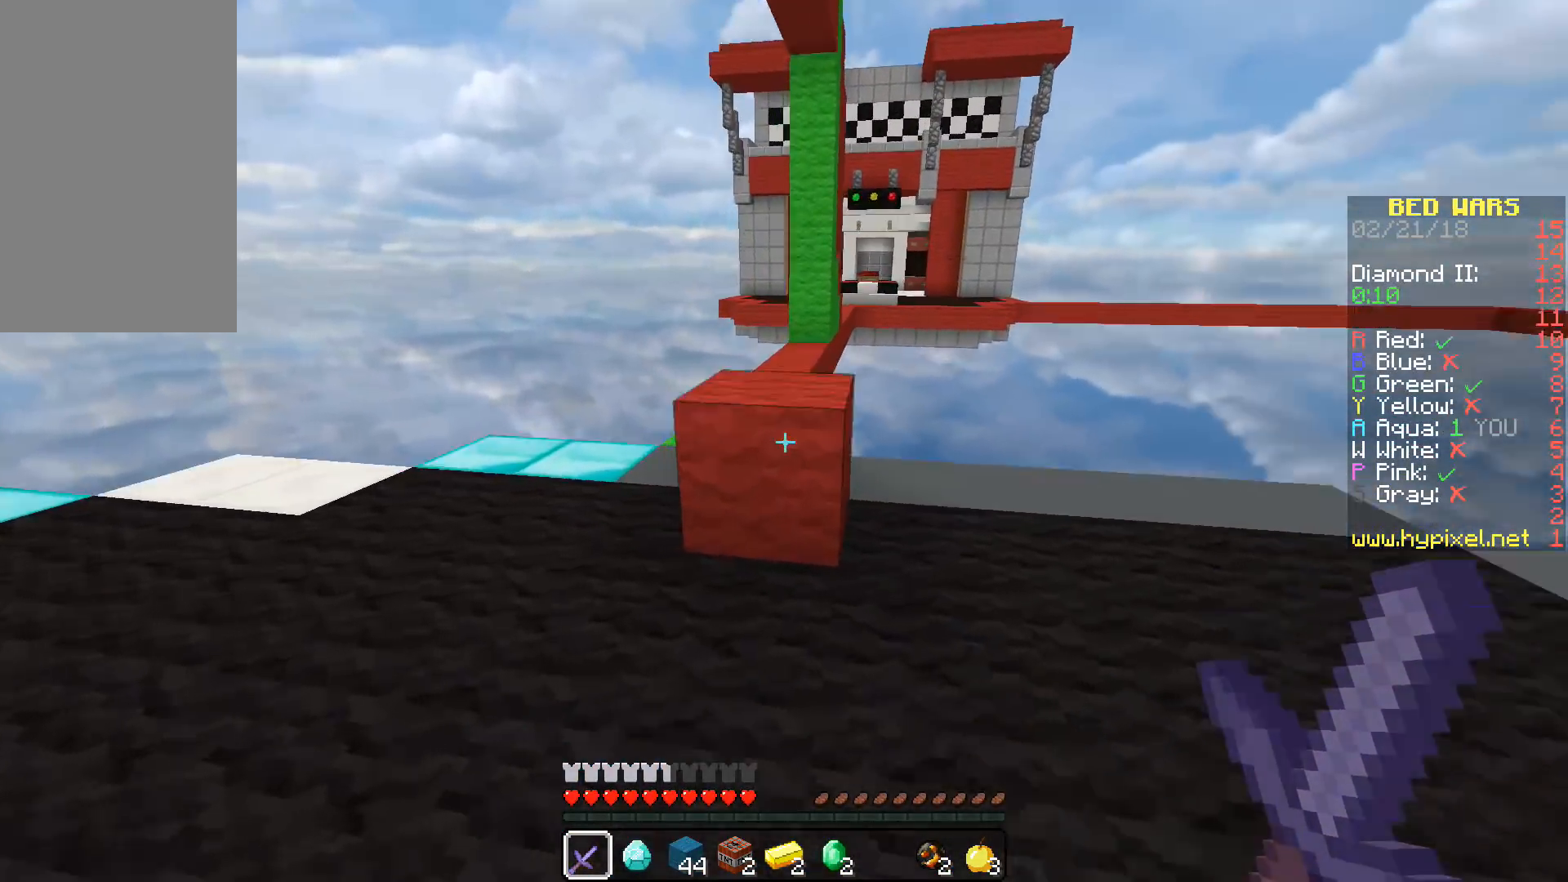
{"keys": ["w"], "mouse": [], "events": [[100, "space", "down"], [250, "space", "up"]]}
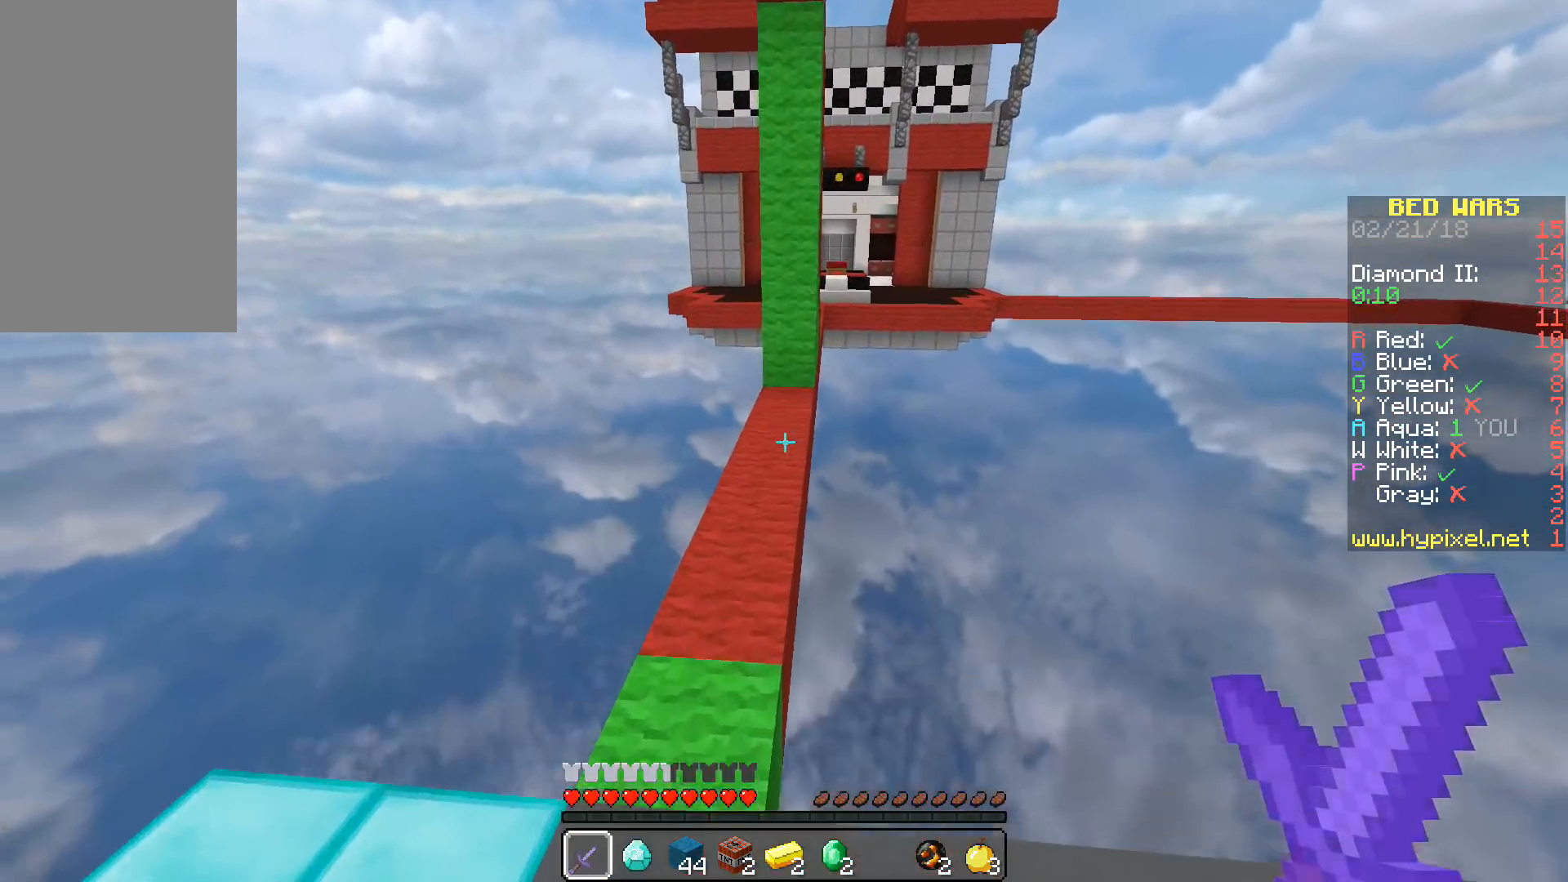
{"keys": ["a", "w"], "mouse": [], "events": [[400, "a", "down"]]}
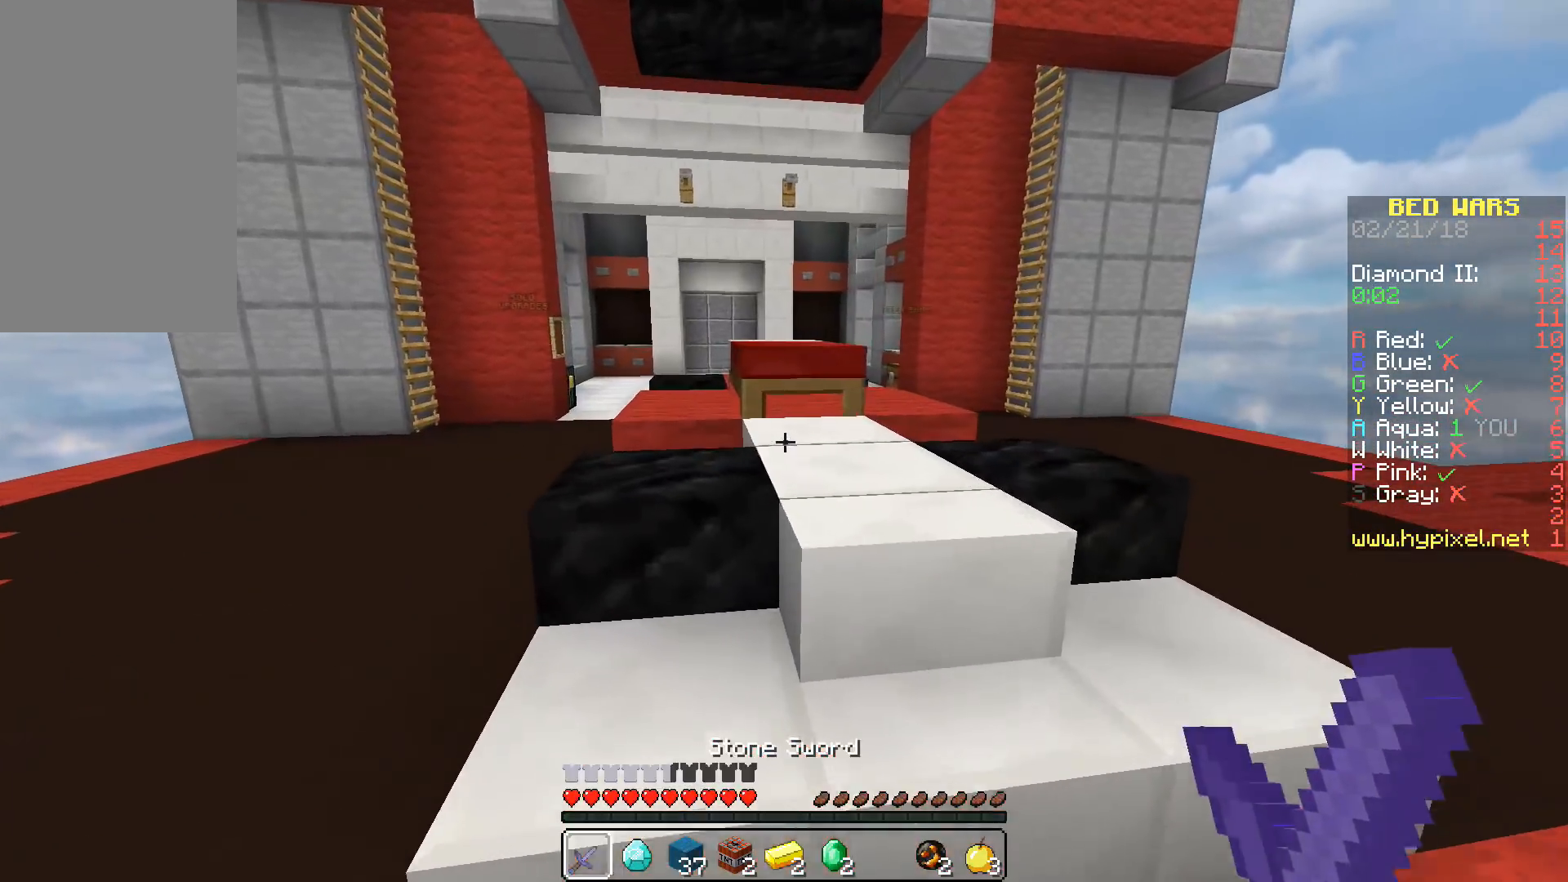
{"keys": ["a", "s"], "mouse": [], "events": [[17, "a", "up"], [133, "a", "down"], [133, "space", "down"], [150, "w", "up"], [267, "s", "down"], [317, "space", "up"]]}
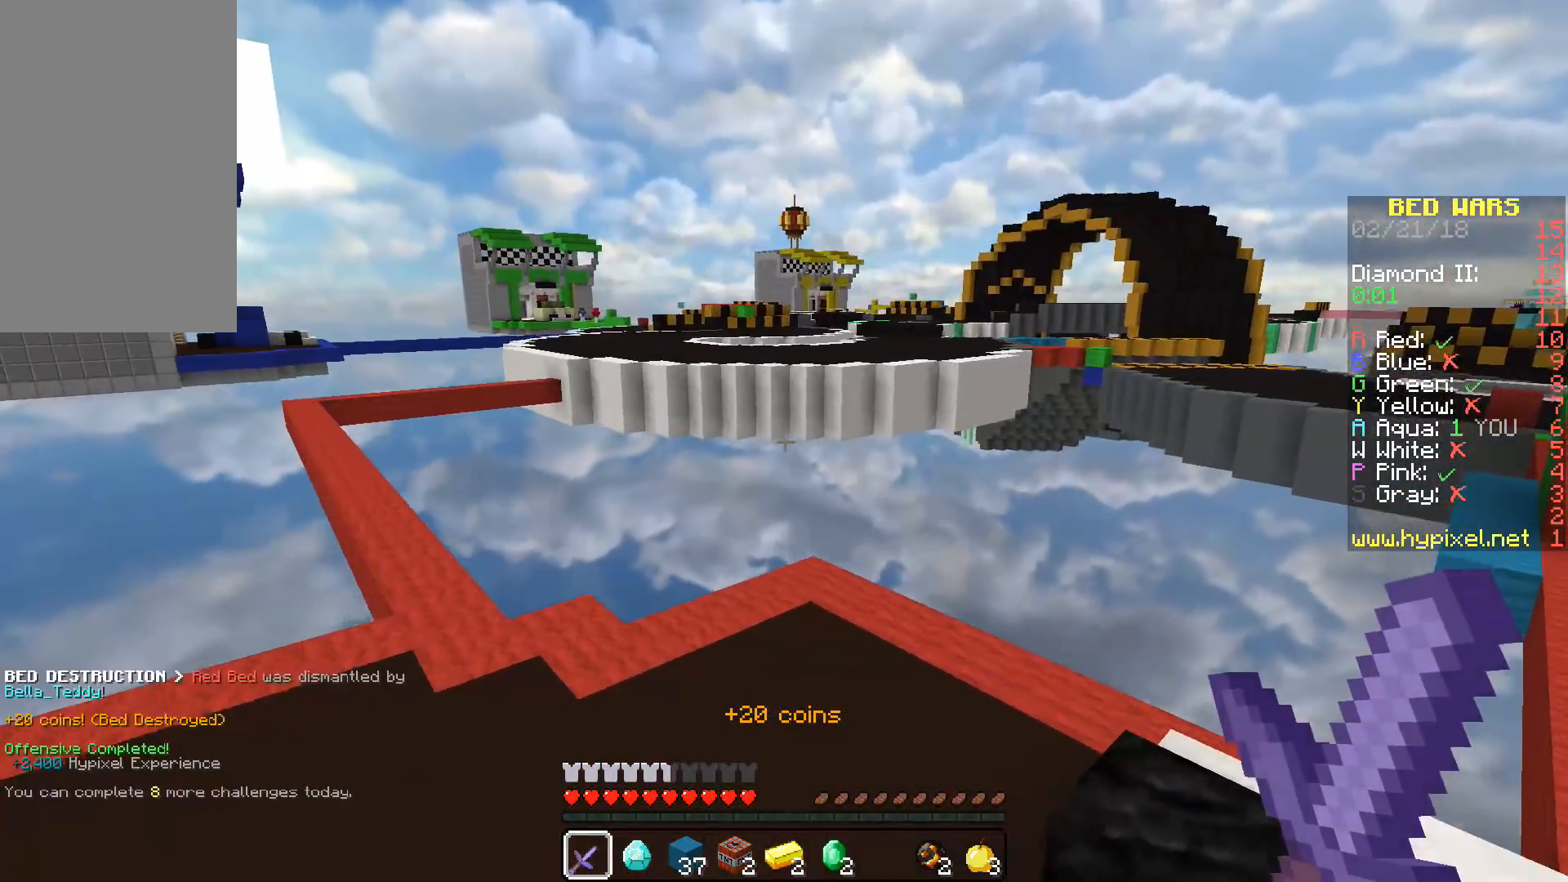
{"keys": [], "mouse": [], "events": [[317, "a", "up"], [367, "s", "up"]]}
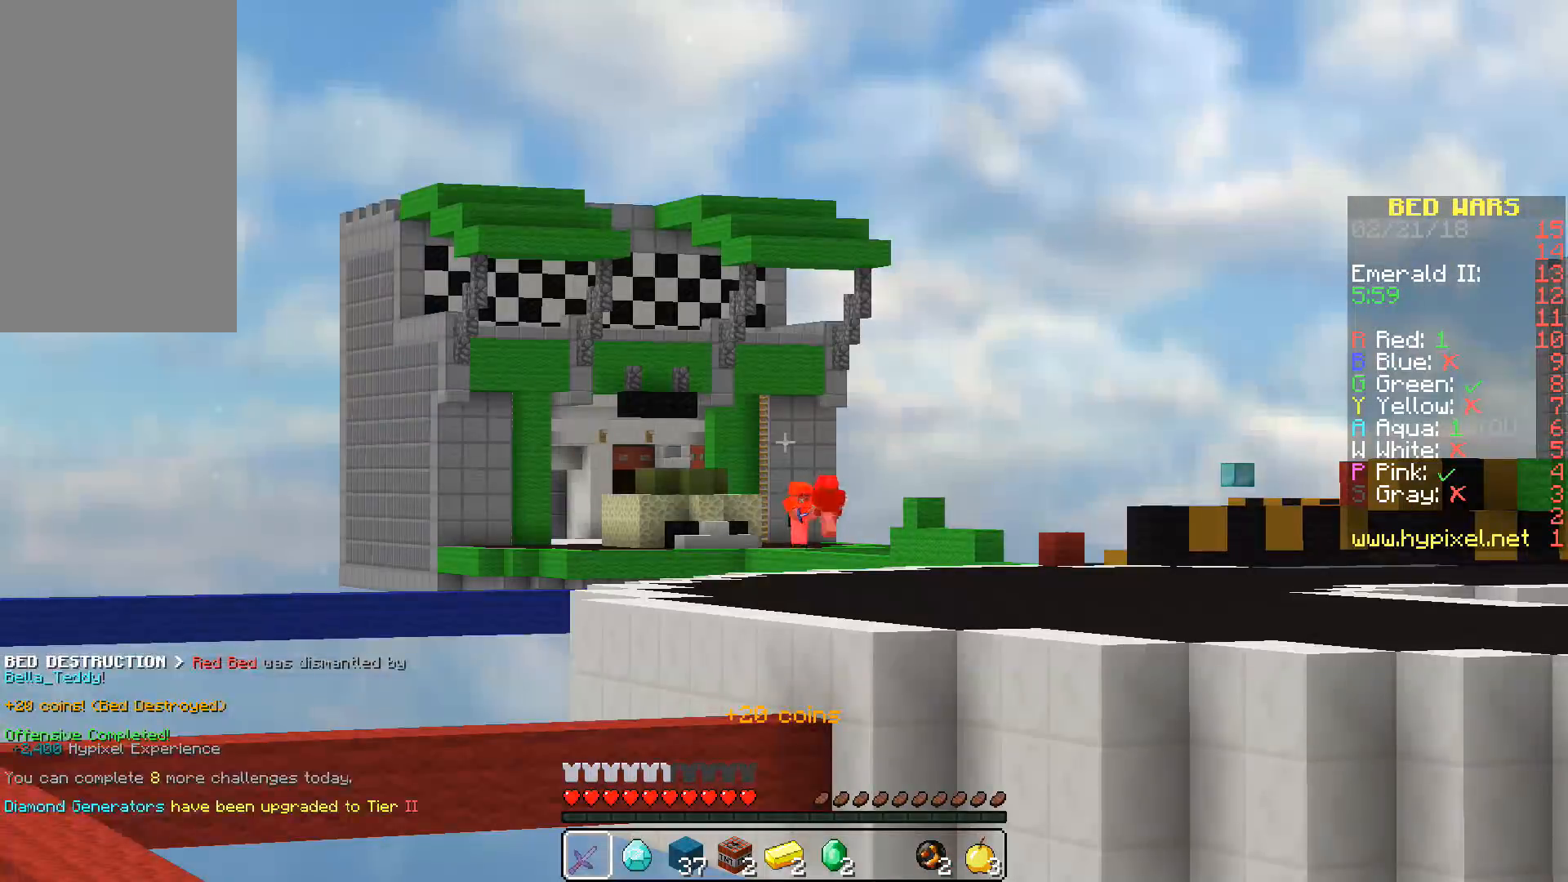
{"keys": [], "mouse": [], "events": []}
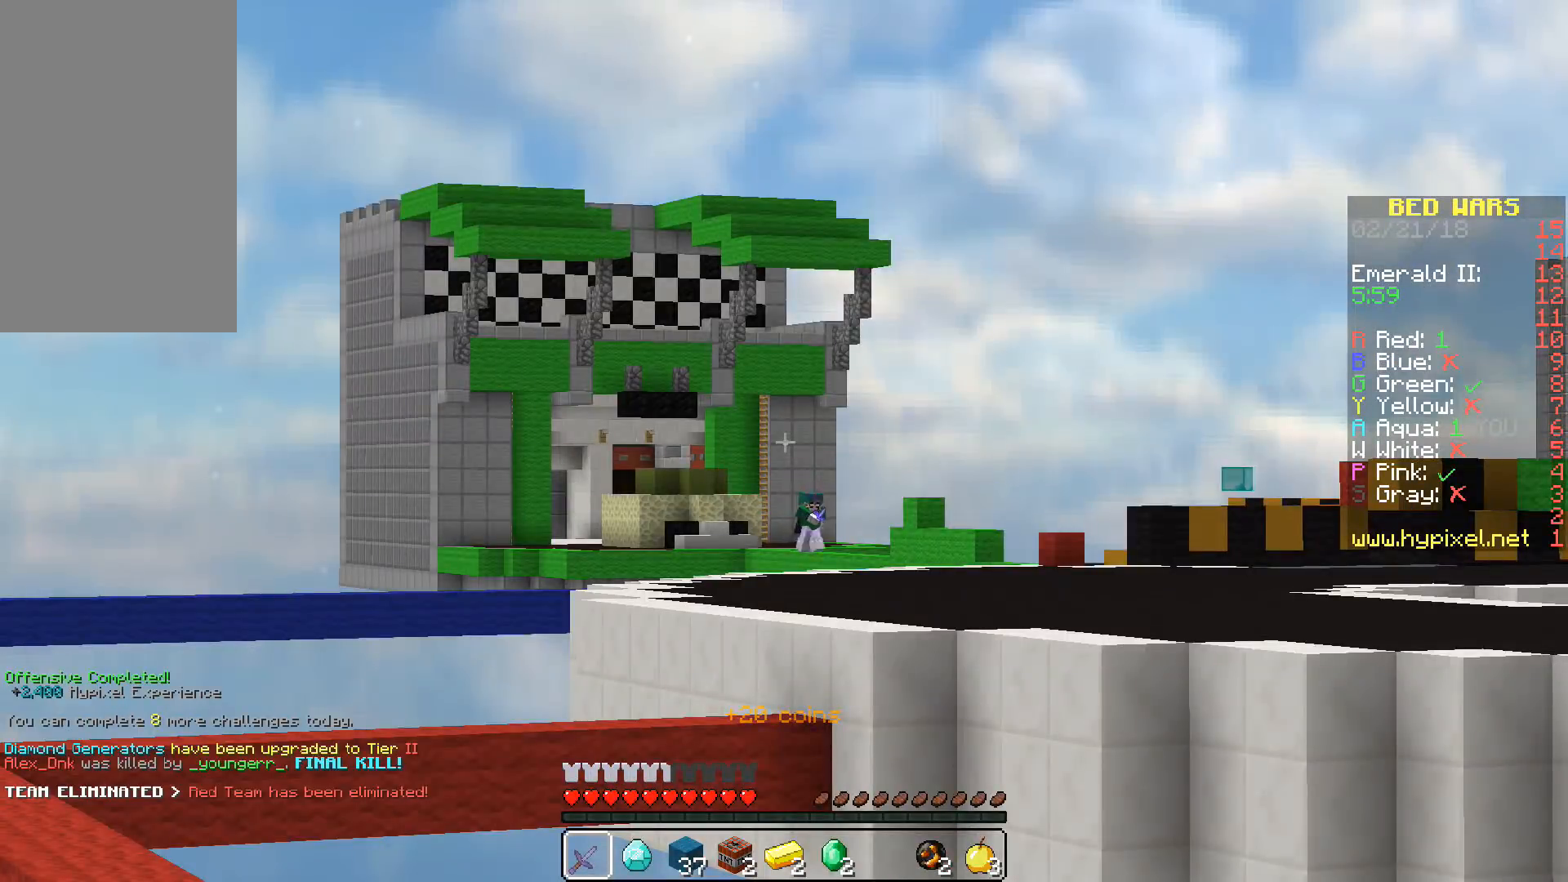
{"keys": ["a", "w"], "mouse": [], "events": [[117, "a", "down"], [183, "w", "down"]]}
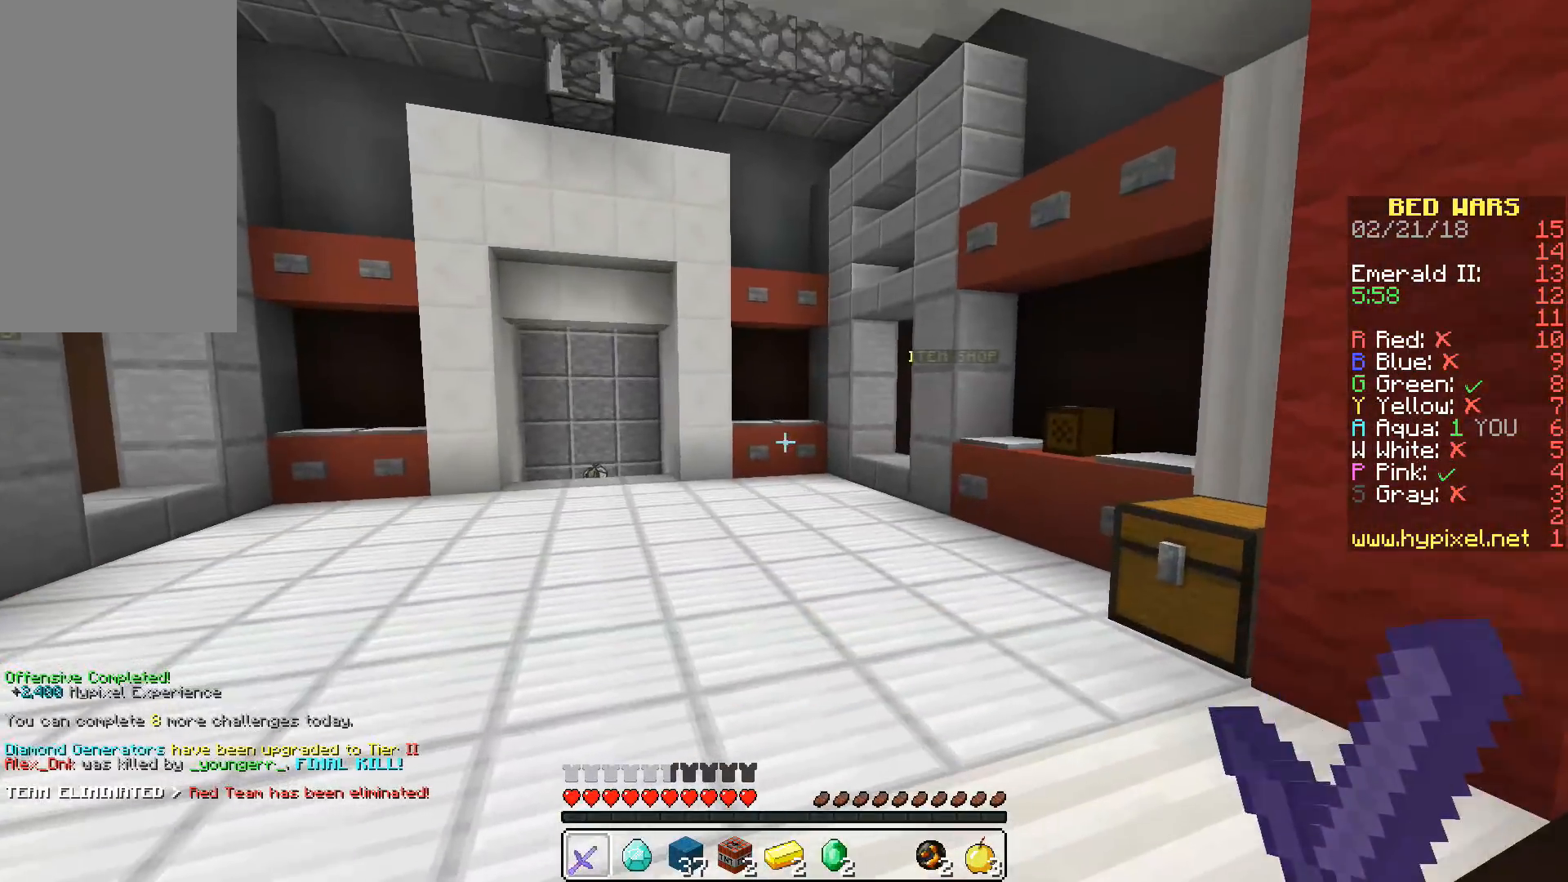
{"keys": [], "mouse": [], "events": [[200, "a", "up"], [317, "mouse_left", "down"], [367, "space", "down"], [383, "mouse_left", "up"], [433, "space", "up"], [433, "w", "up"]]}
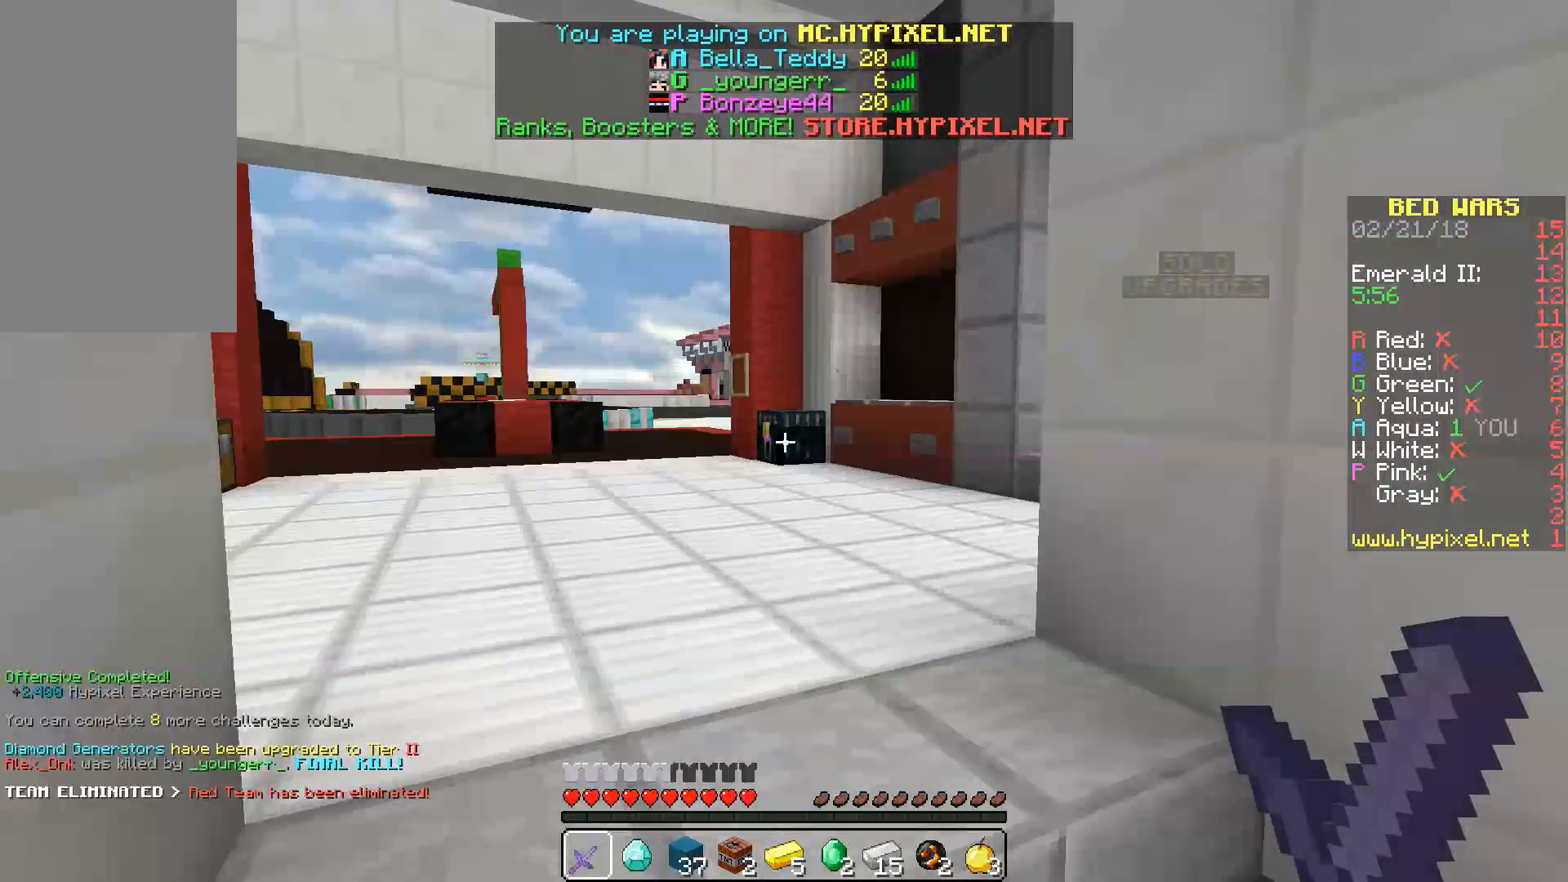
{"keys": ["w"], "mouse": [], "events": [[183, "w", "down"]]}
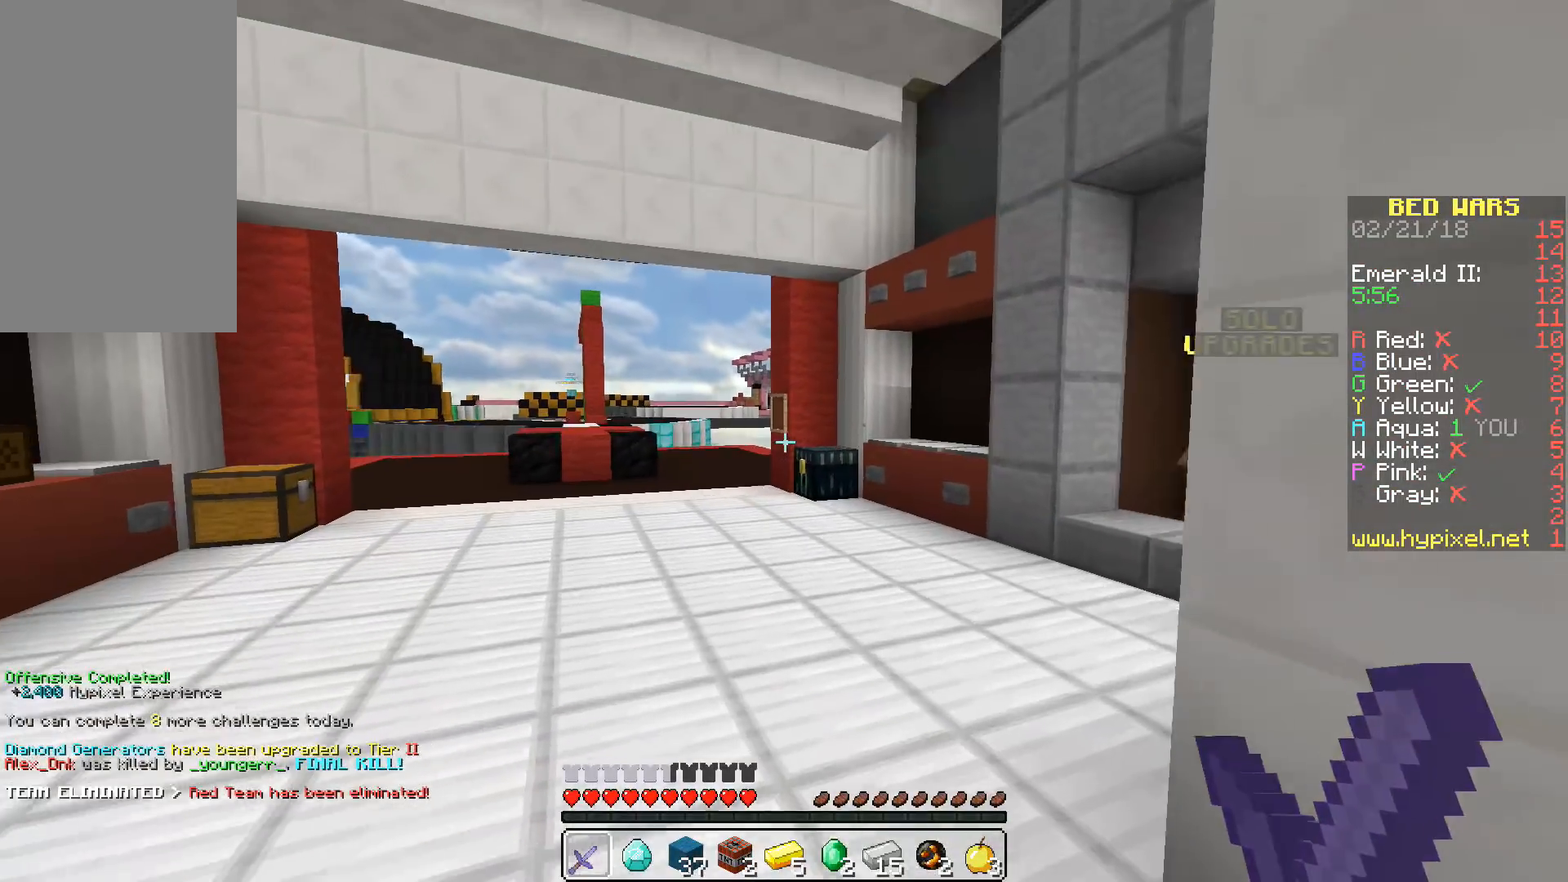
{"keys": [], "mouse": [], "events": [[183, "space", "down"], [350, "space", "up"], [383, "w", "up"]]}
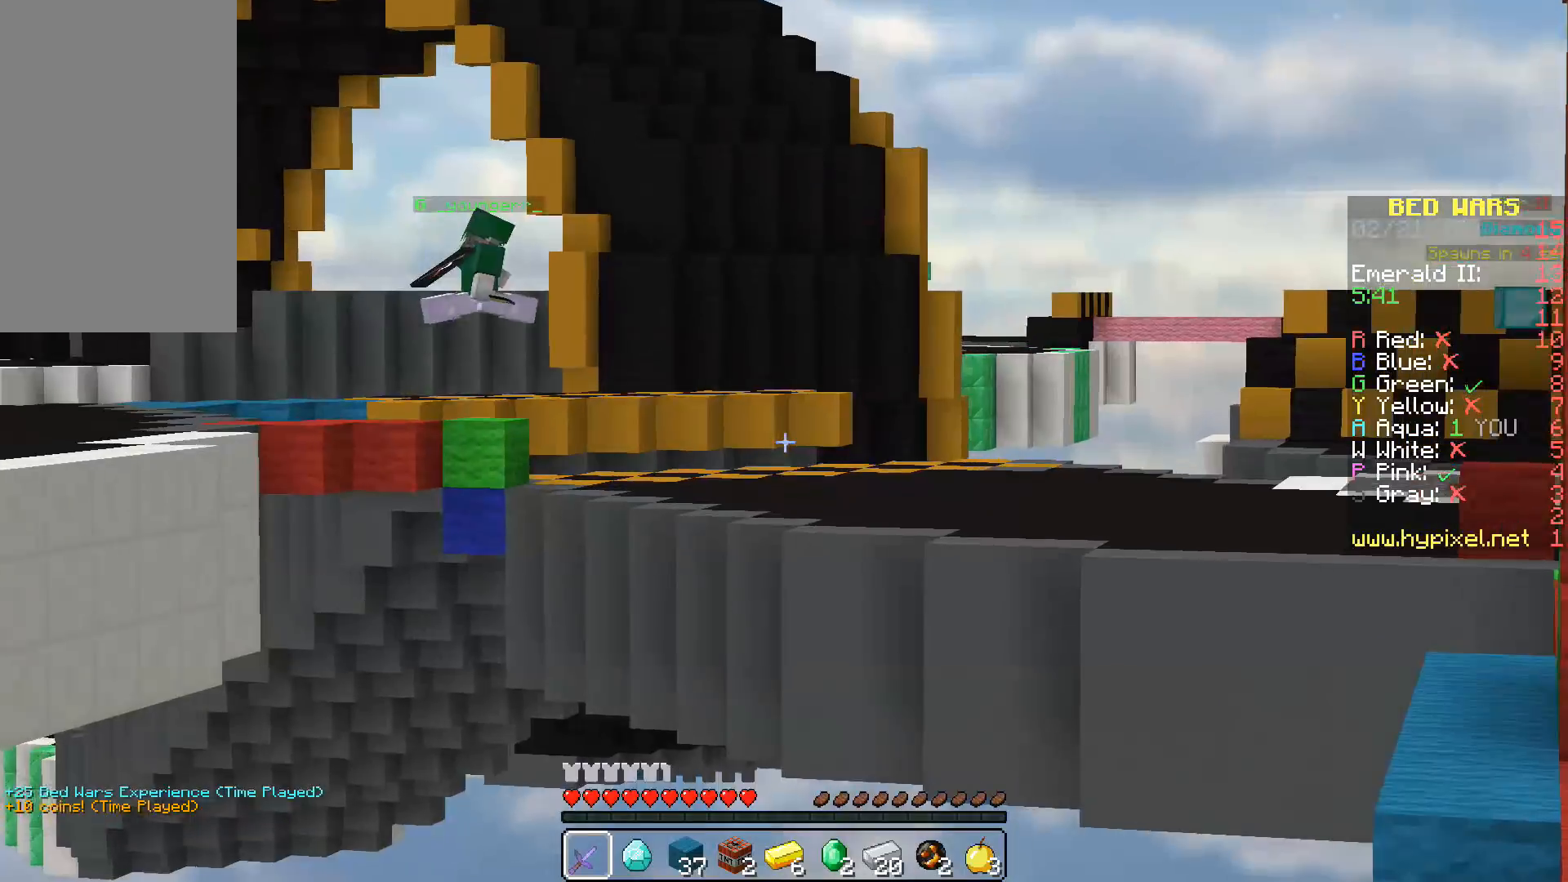
{"keys": [], "mouse": [], "events": []}
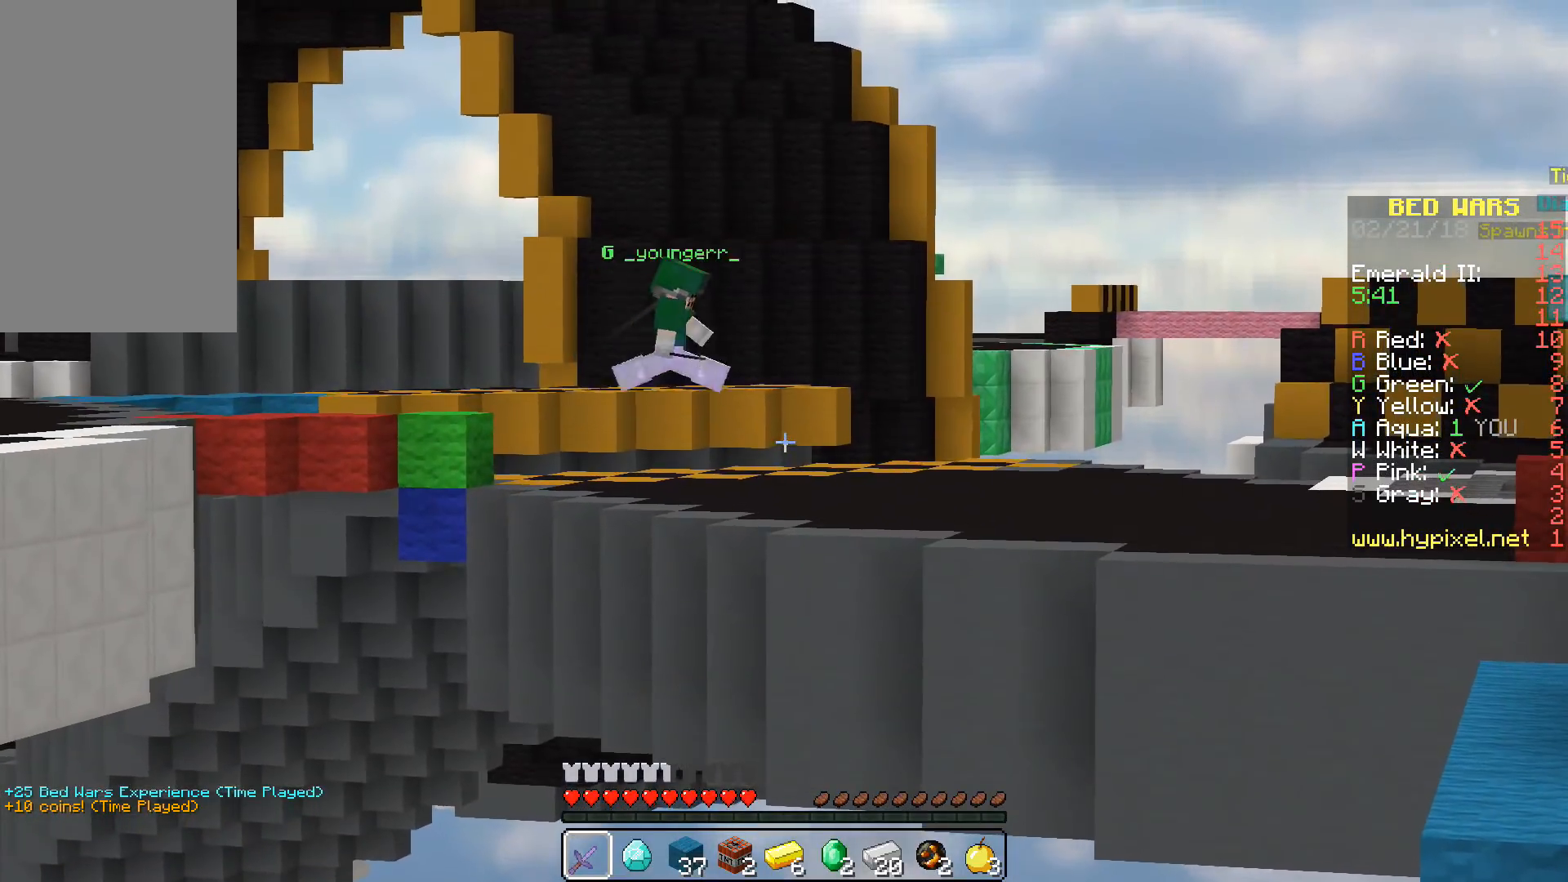
{"keys": [], "mouse": [], "events": []}
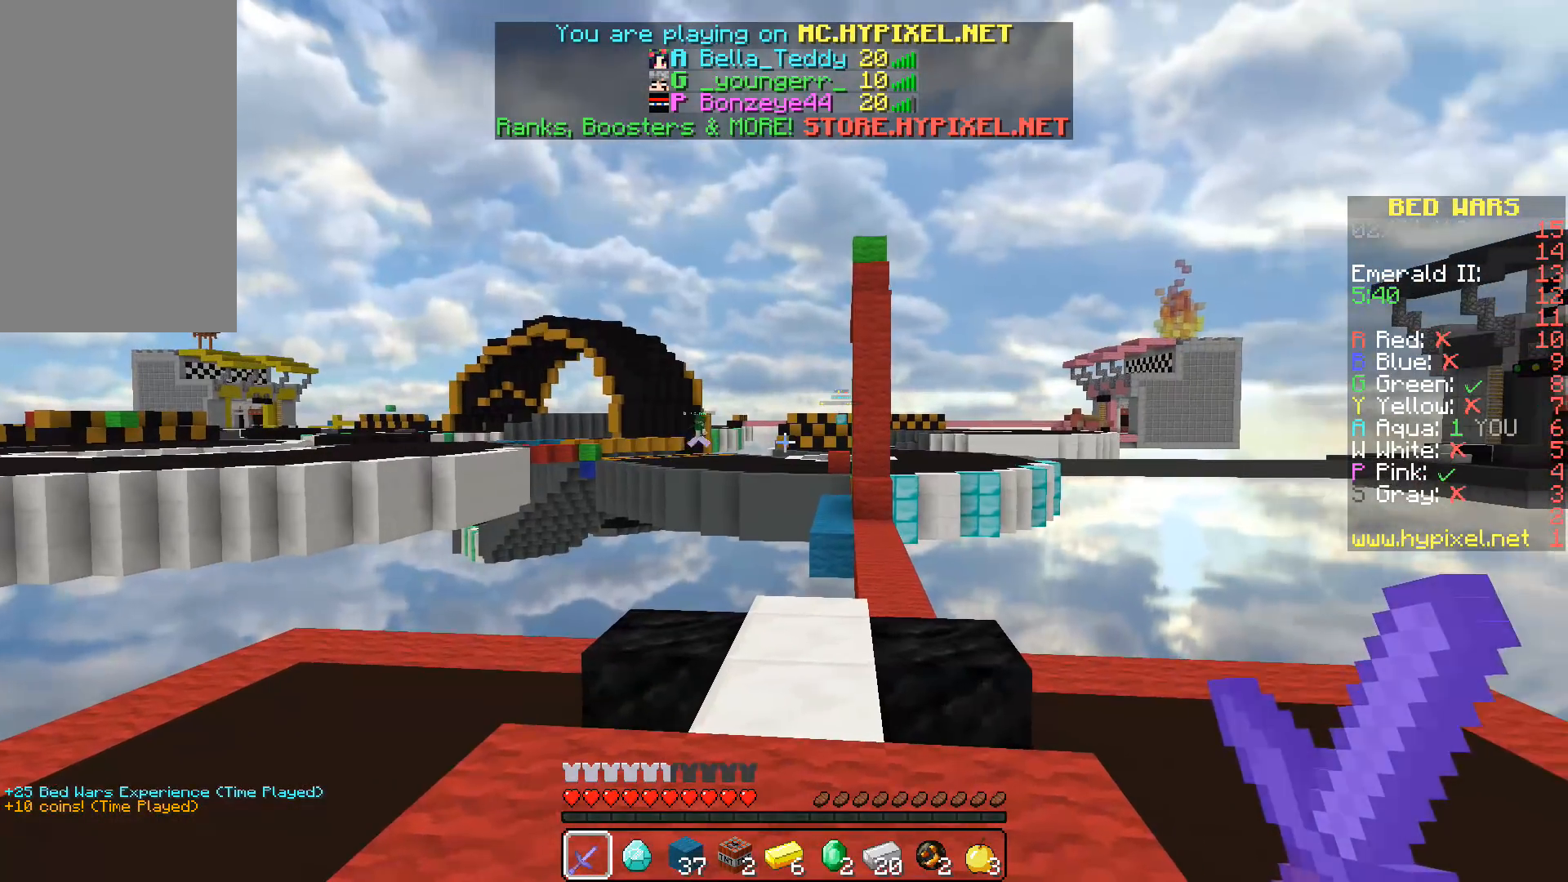
{"keys": [], "mouse": [], "events": []}
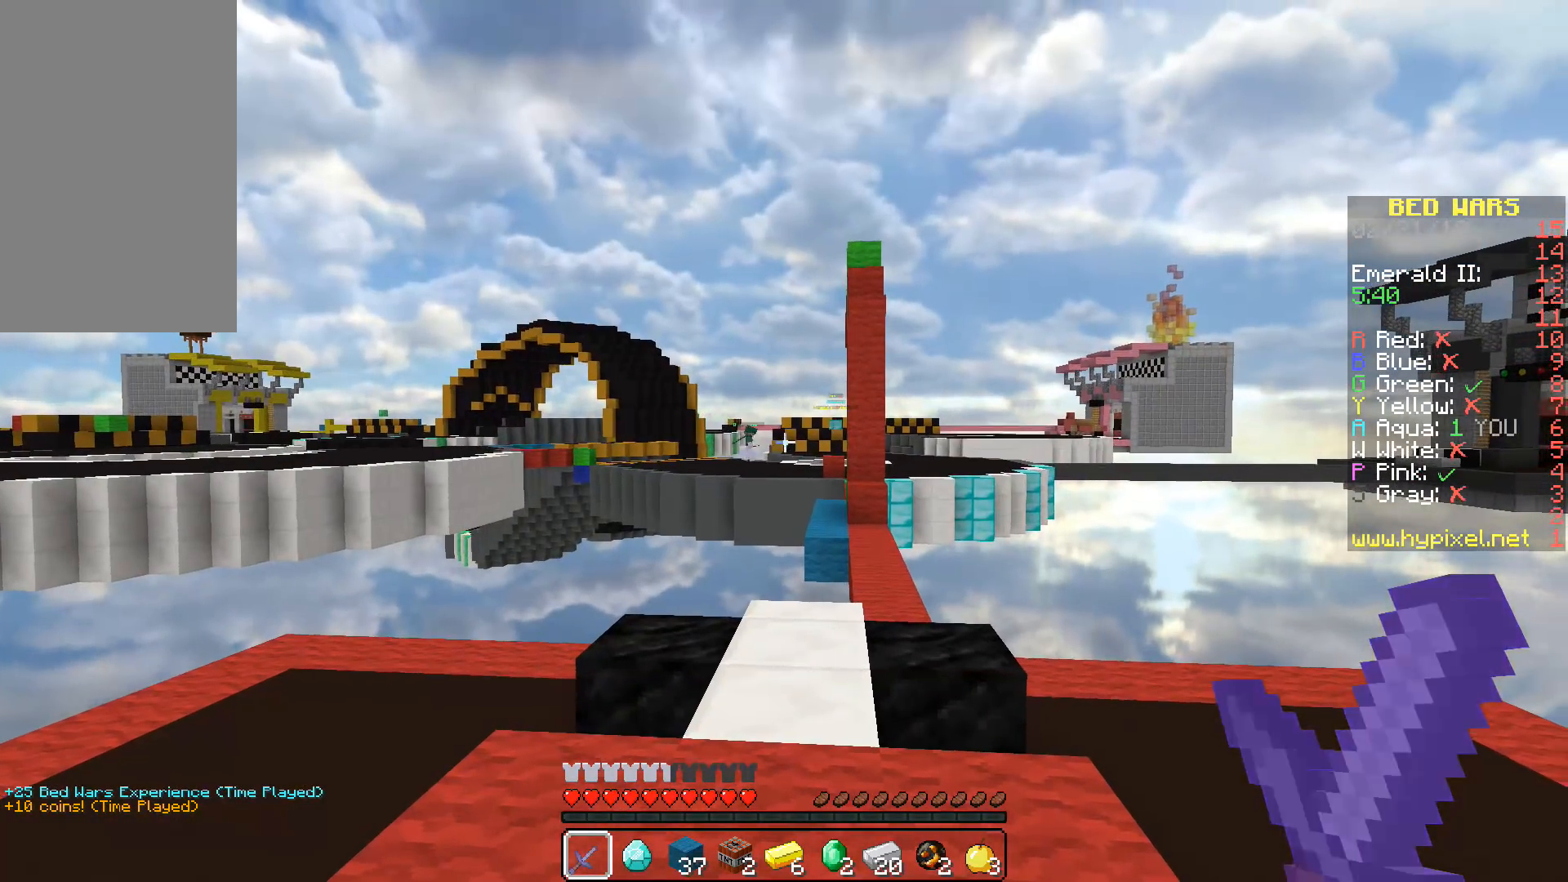
{"keys": [], "mouse": [], "events": []}
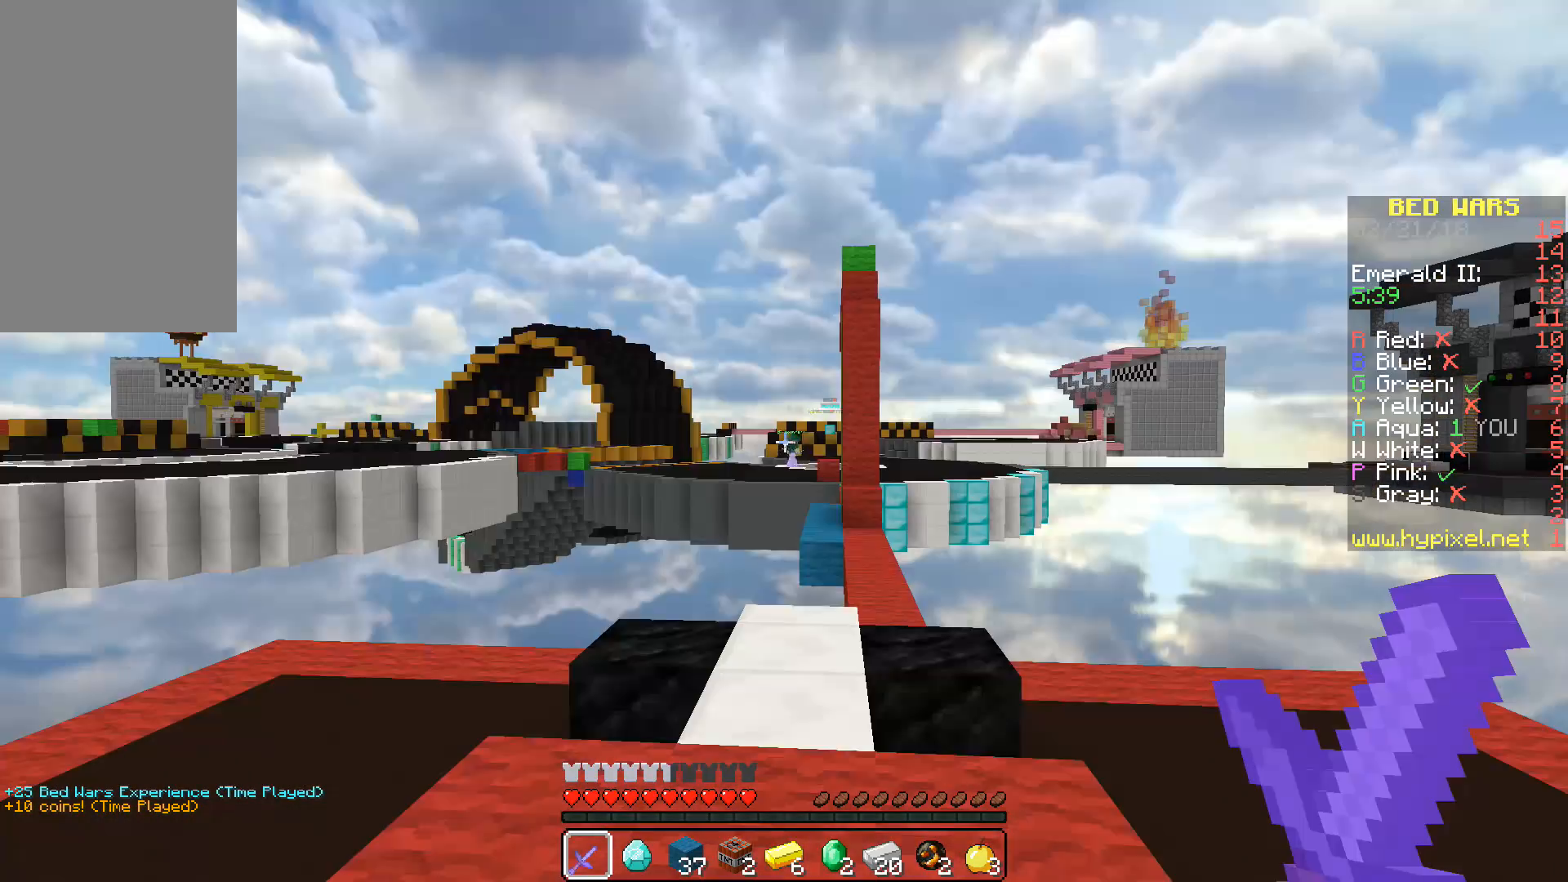
{"keys": [], "mouse": [], "events": []}
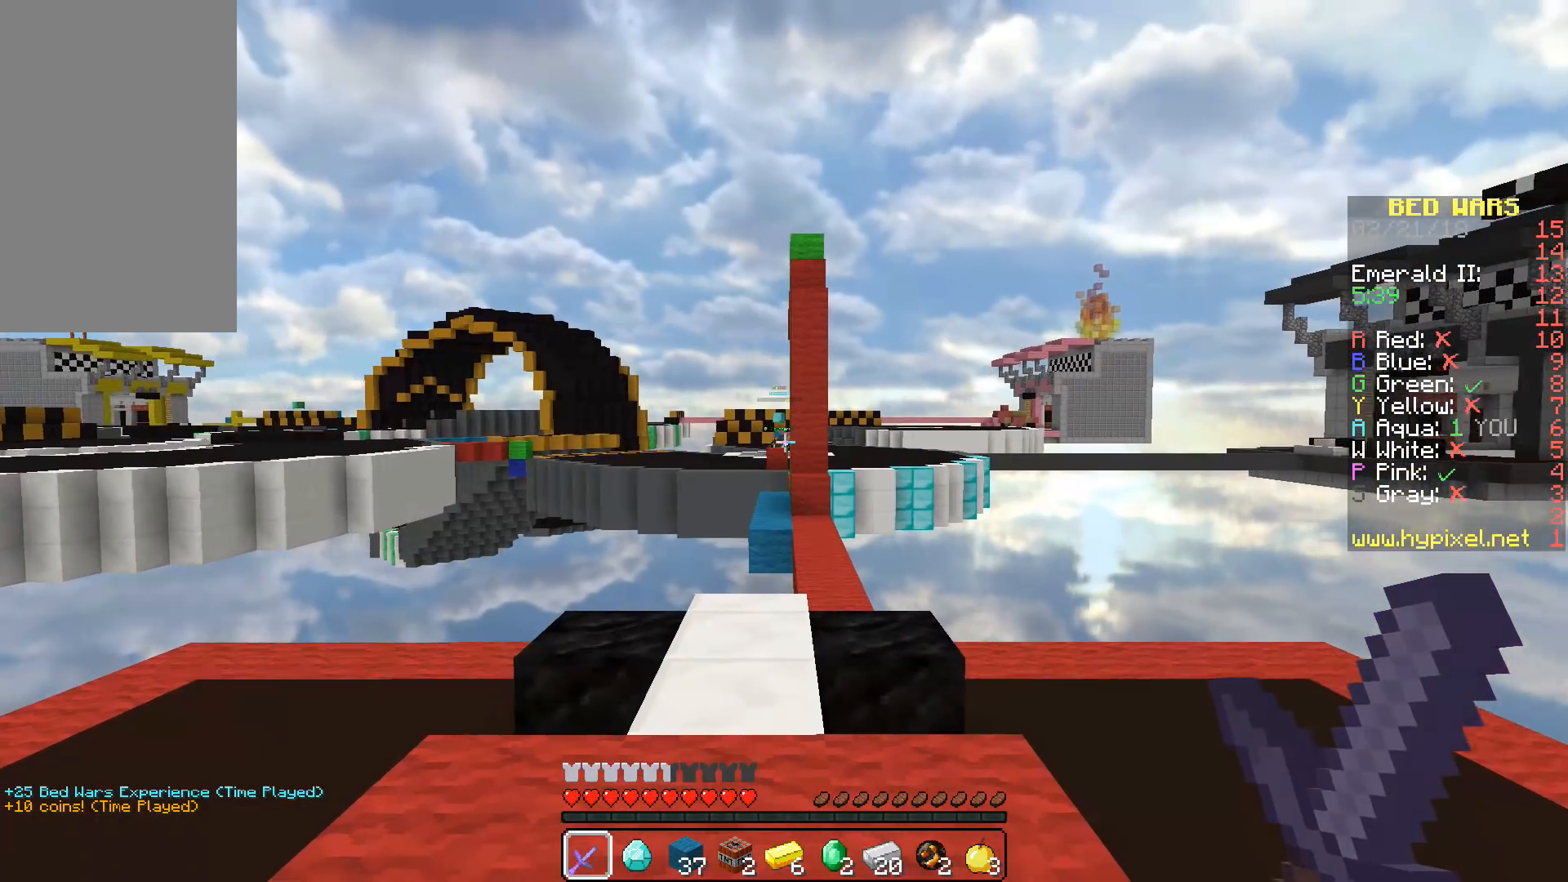
{"keys": [], "mouse": [], "events": []}
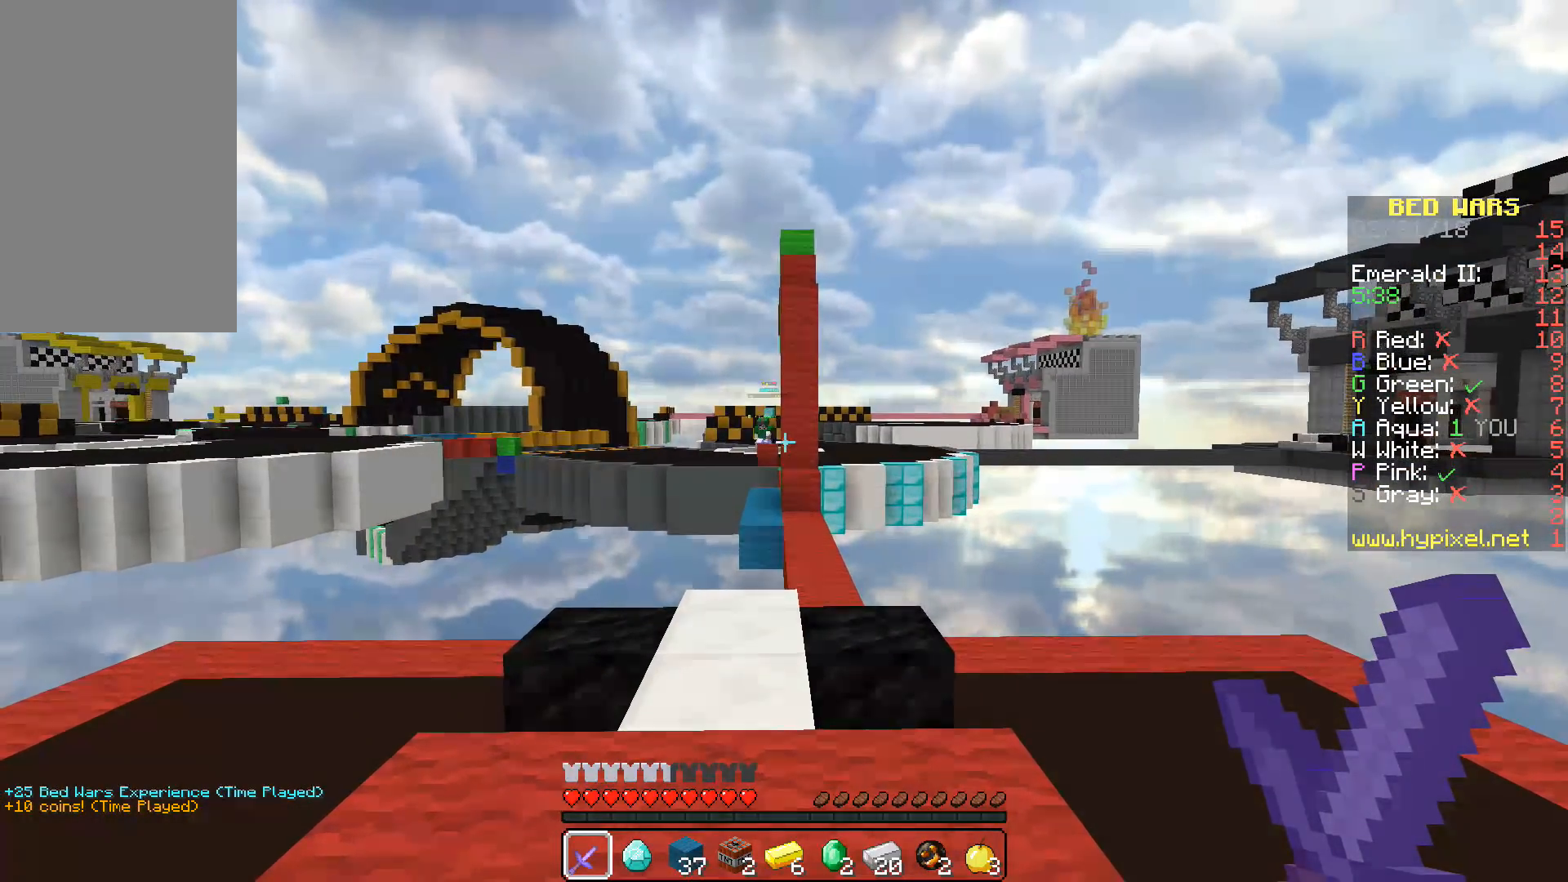
{"keys": [], "mouse": [], "events": []}
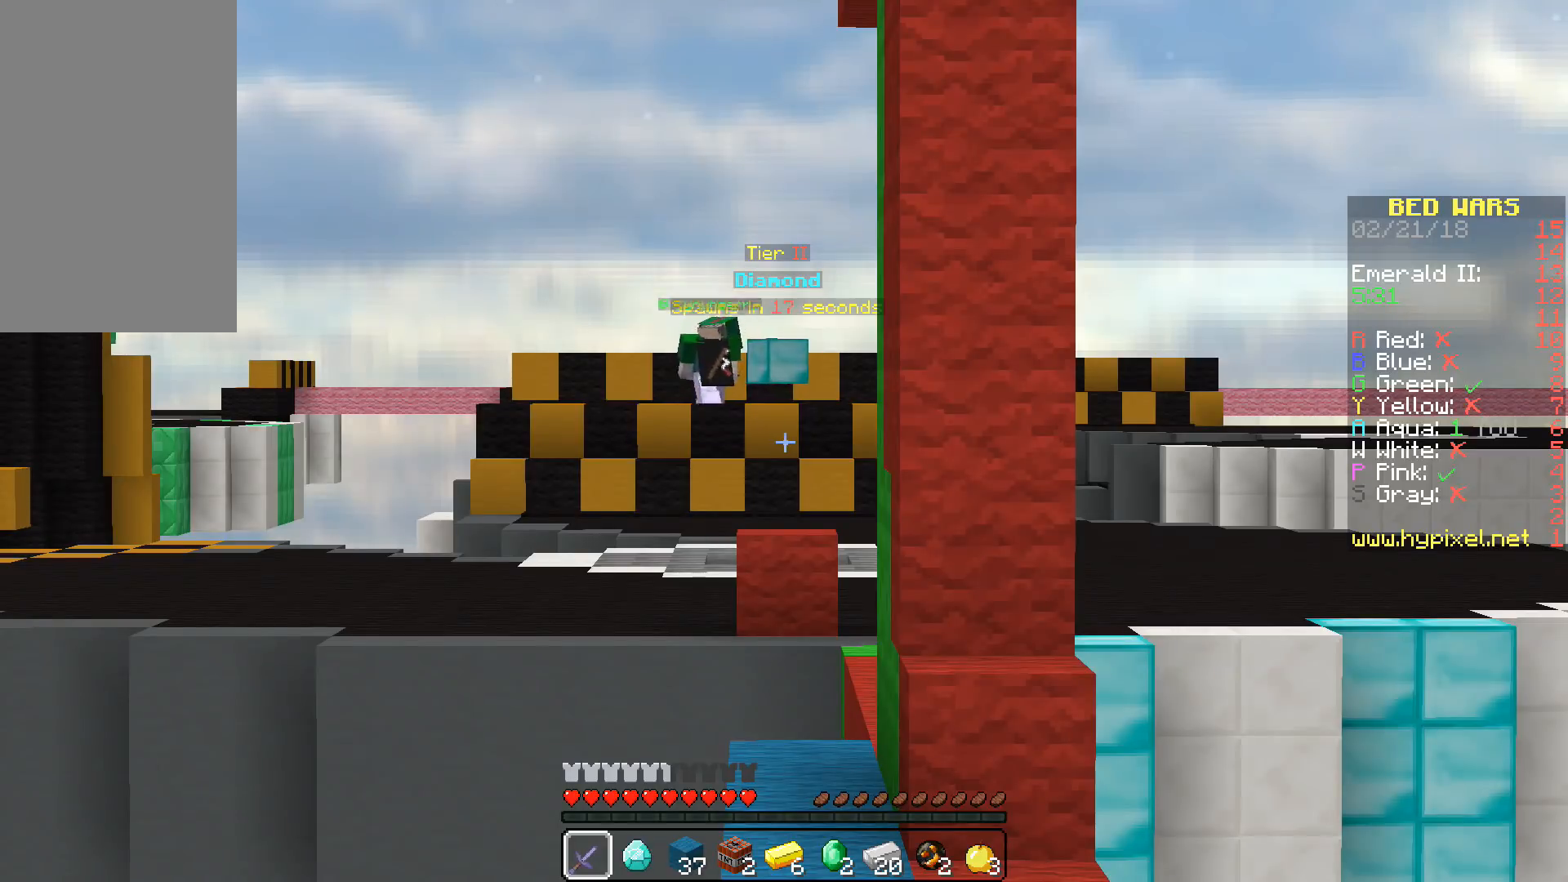
{"keys": [], "mouse": [], "events": []}
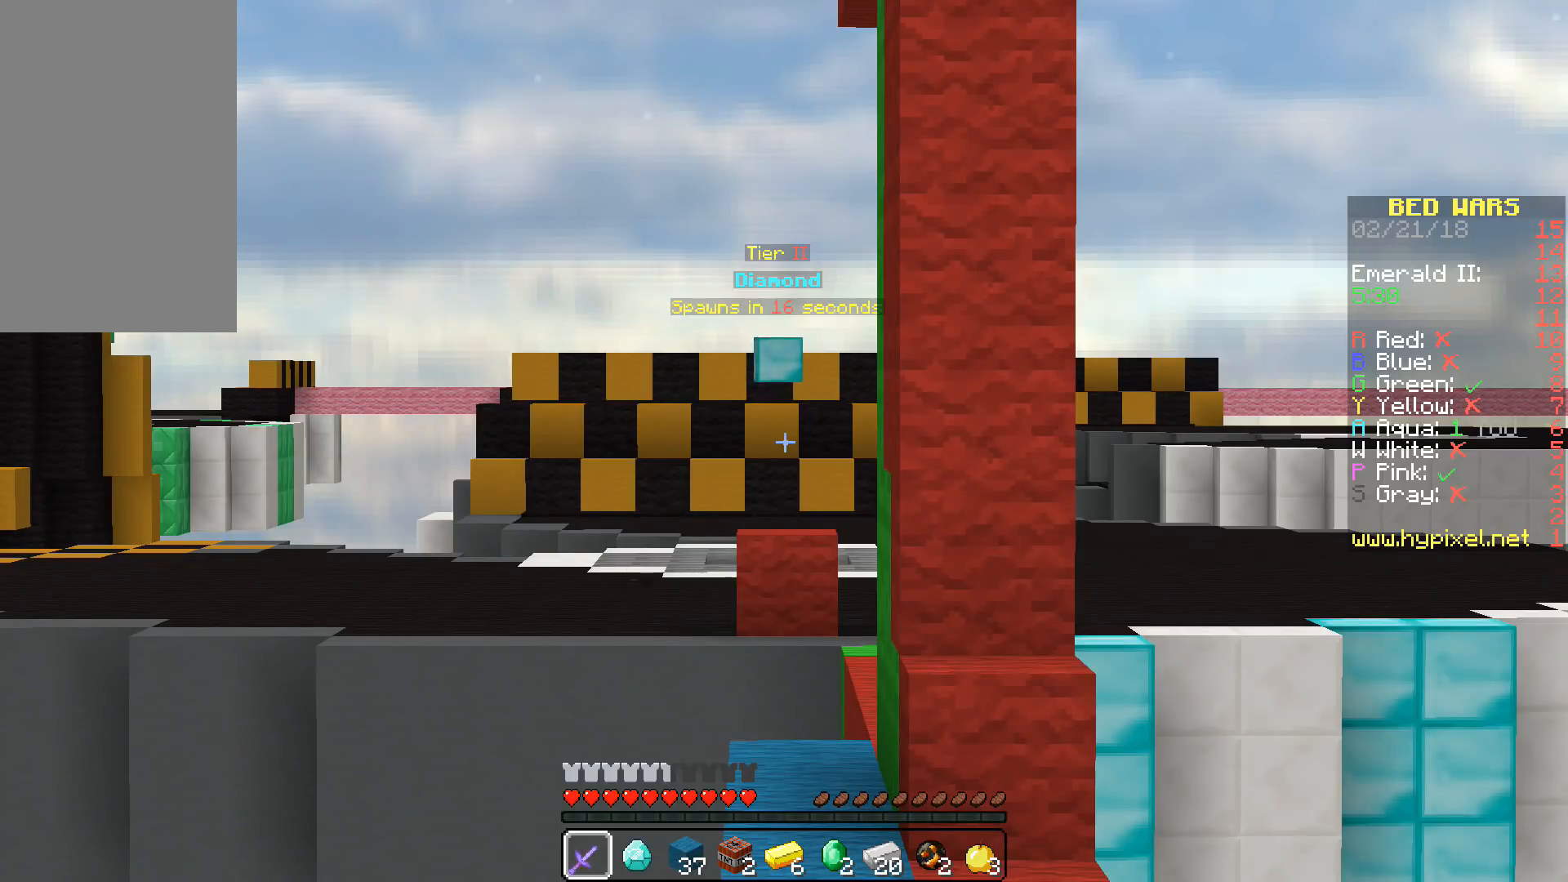
{"keys": [], "mouse": [], "events": []}
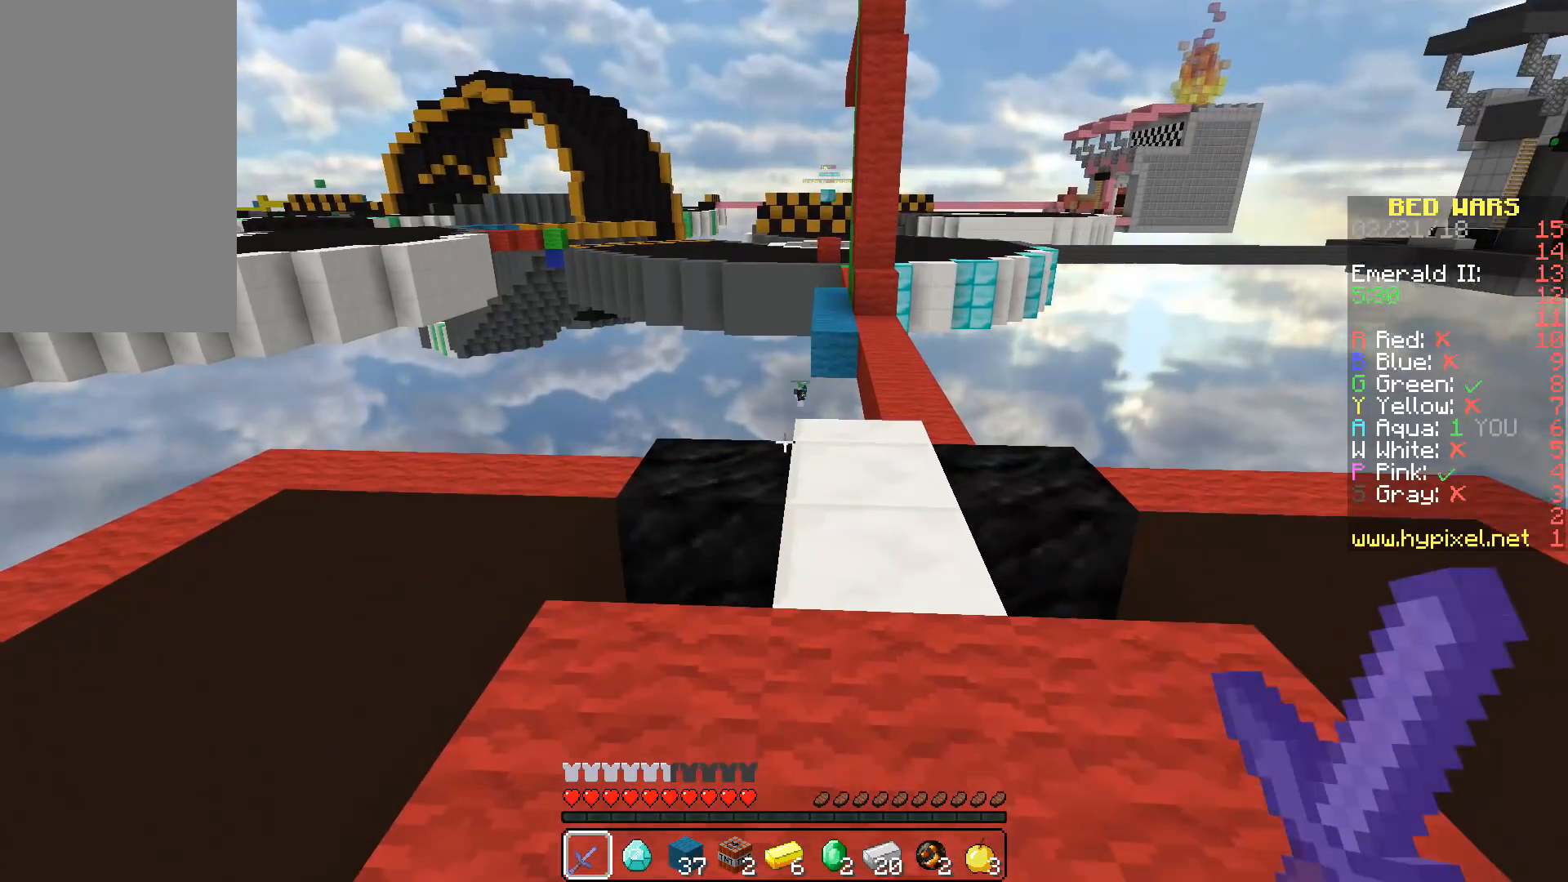
{"keys": [], "mouse": [], "events": []}
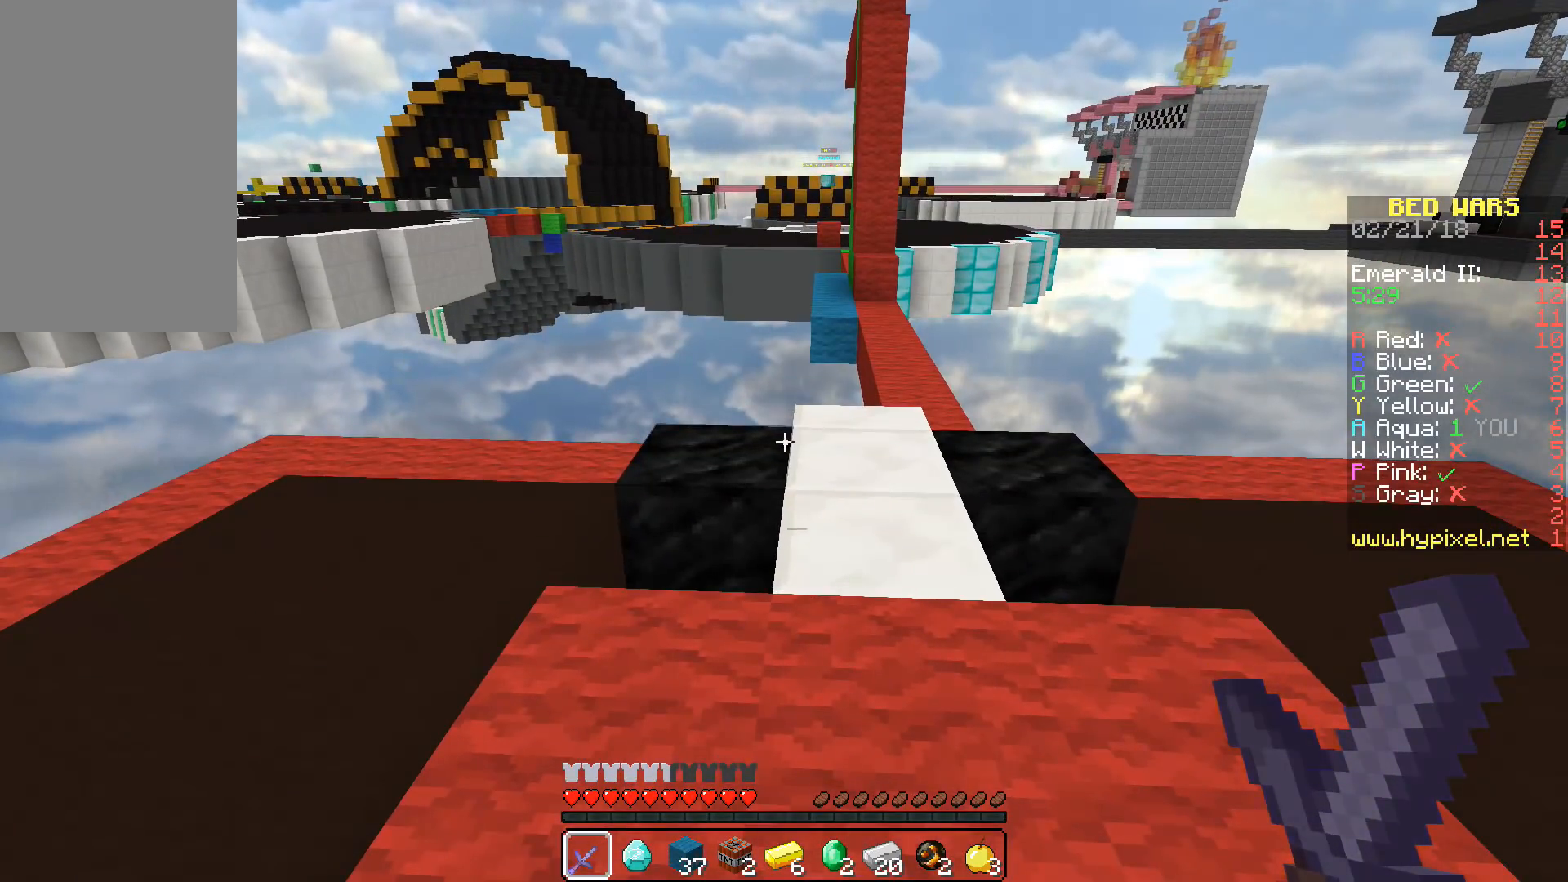
{"keys": ["w"], "mouse": [], "events": [[317, "w", "down"]]}
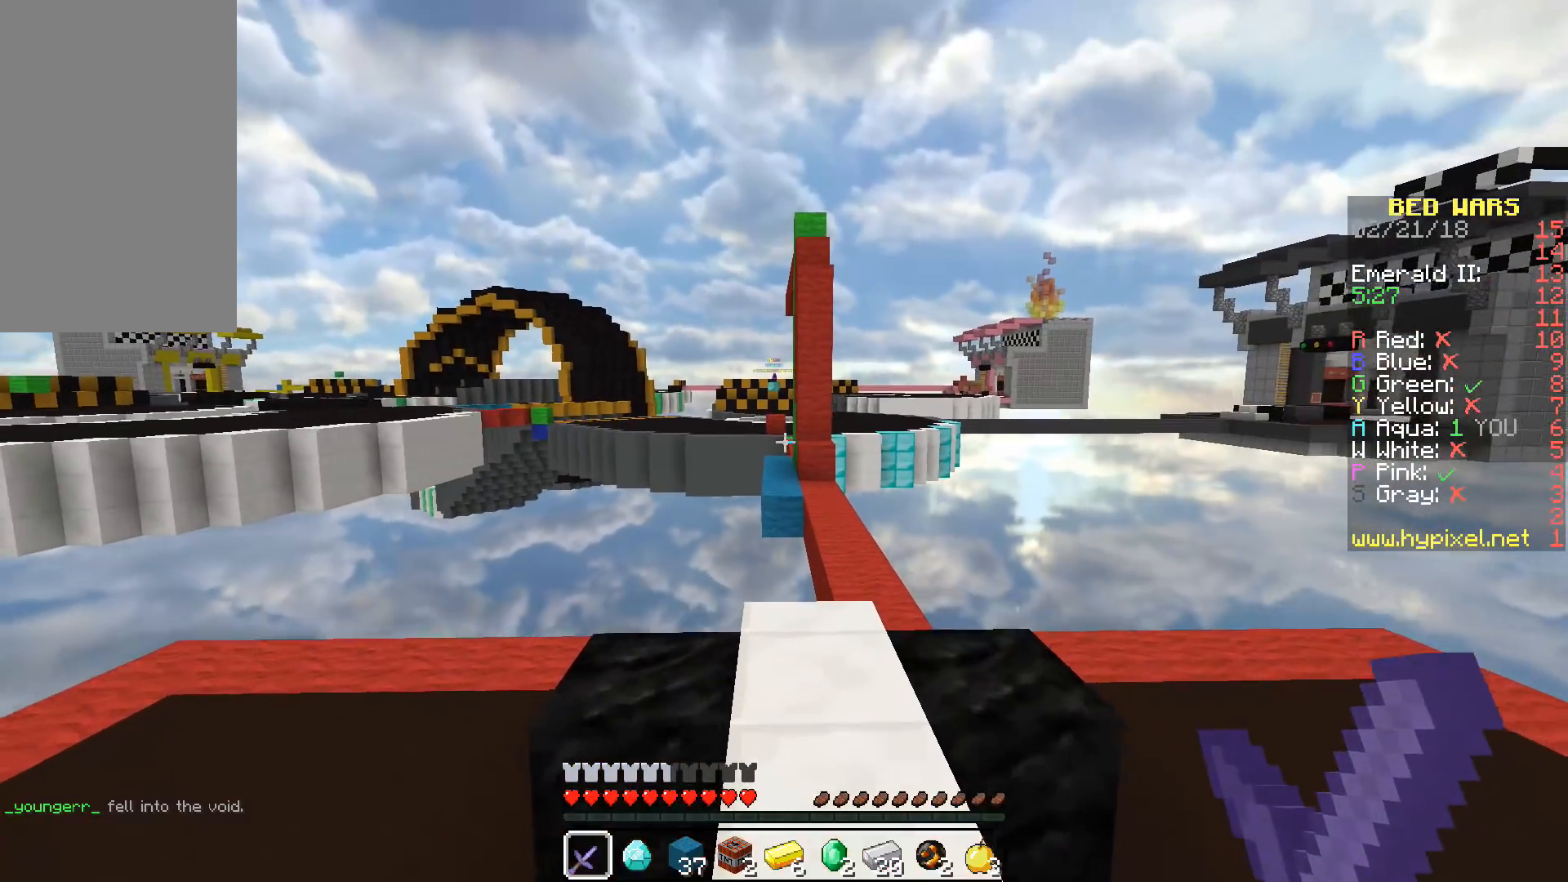
{"keys": ["w"], "mouse": [], "events": [[150, "d", "down"], [300, "d", "up"]]}
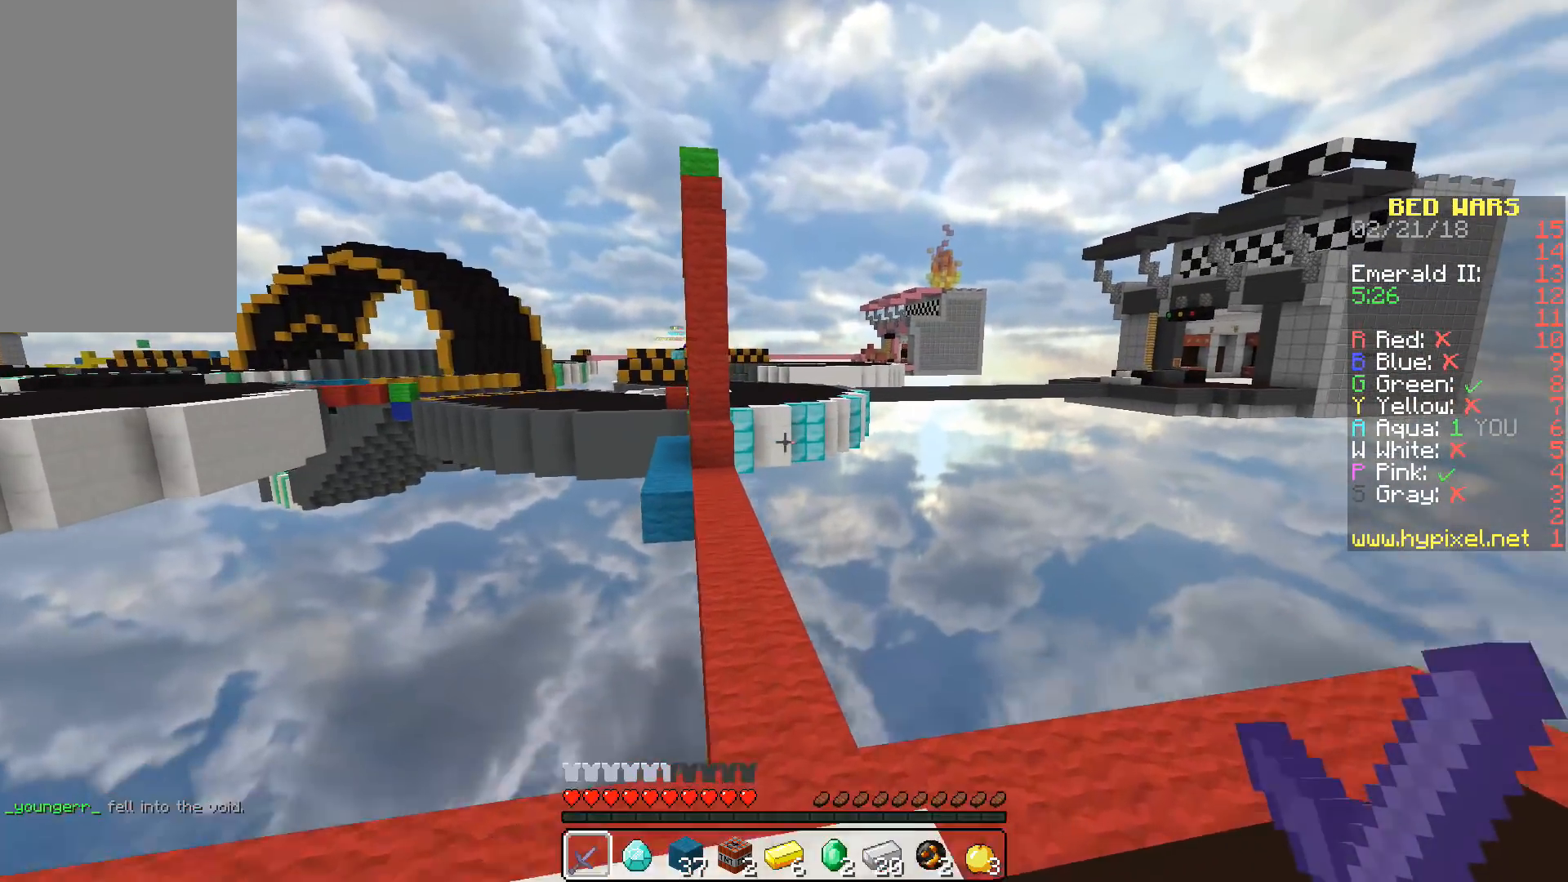
{"keys": ["a", "space", "w"], "mouse": [], "events": [[83, "space", "down"], [467, "a", "down"]]}
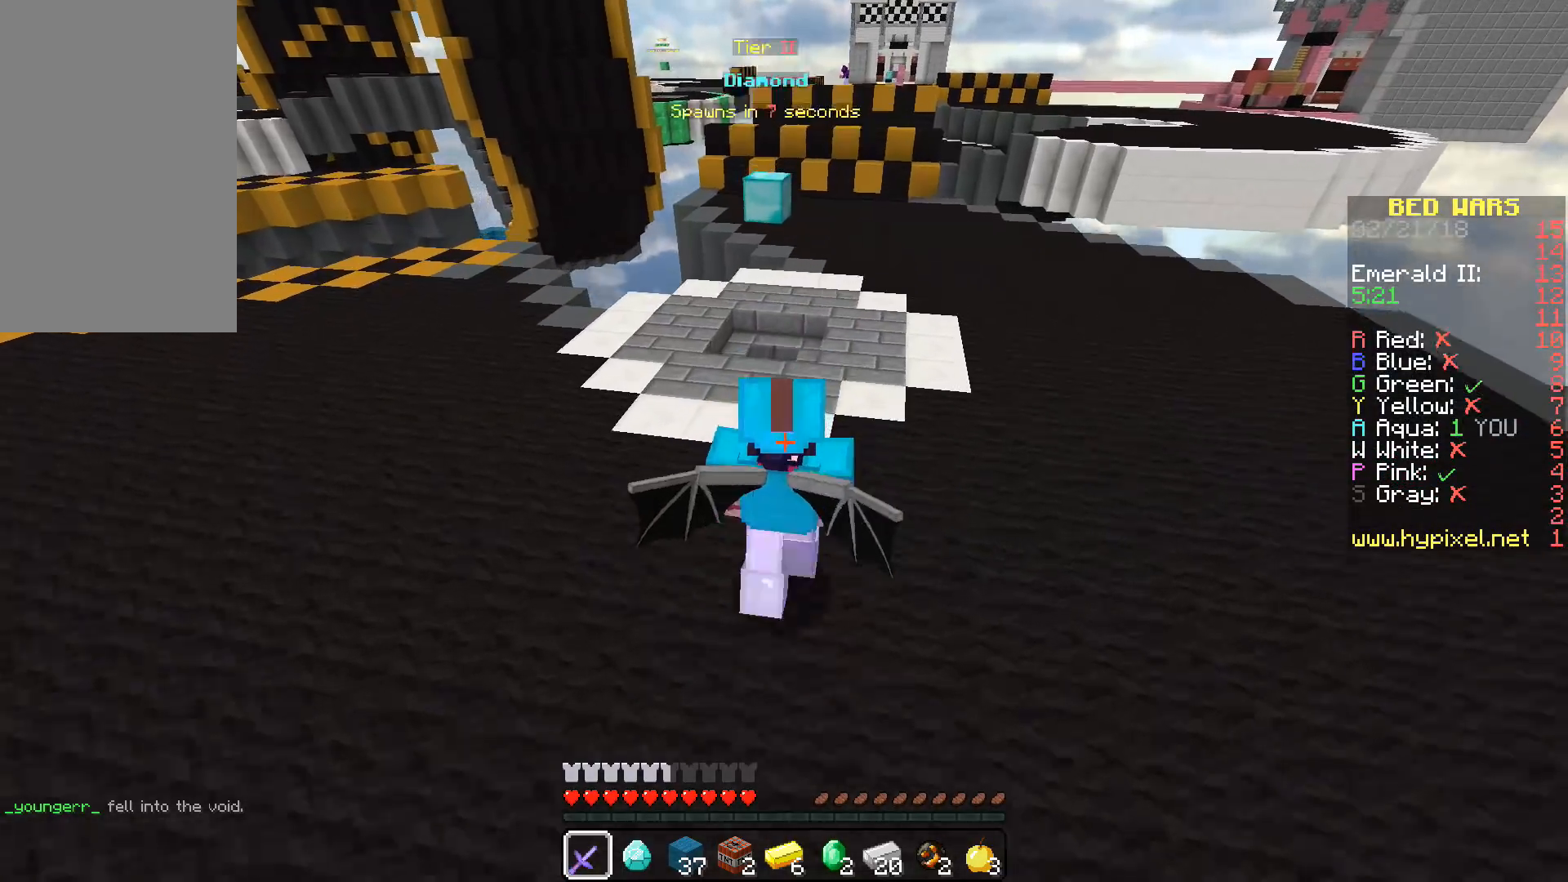
{"keys": ["a", "w"], "mouse": [], "events": [[450, "space", "up"]]}
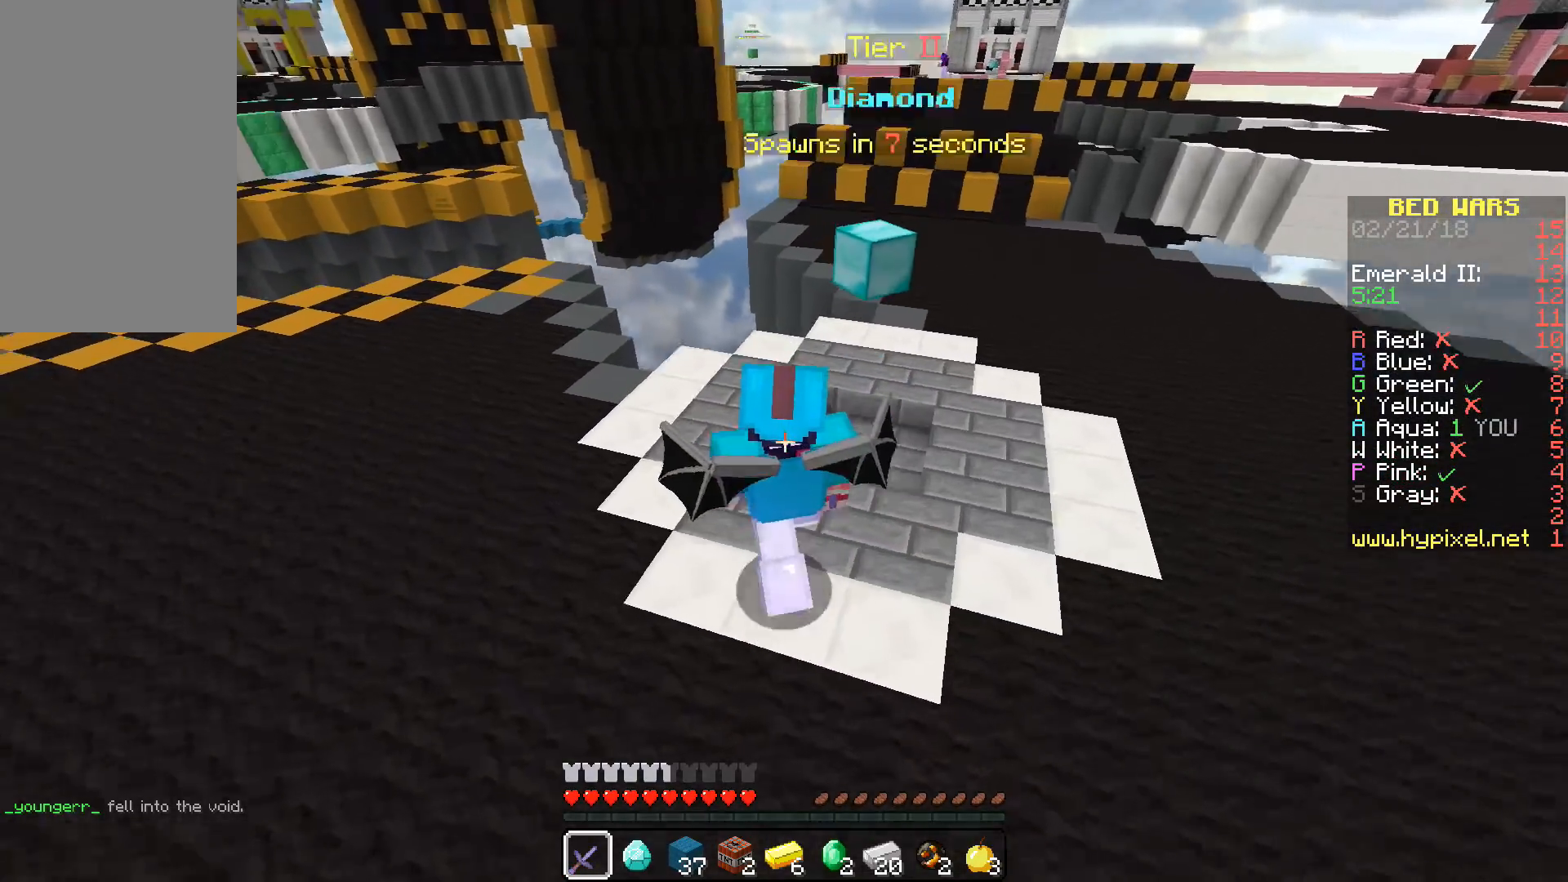
{"keys": ["a", "w"], "mouse": [], "events": []}
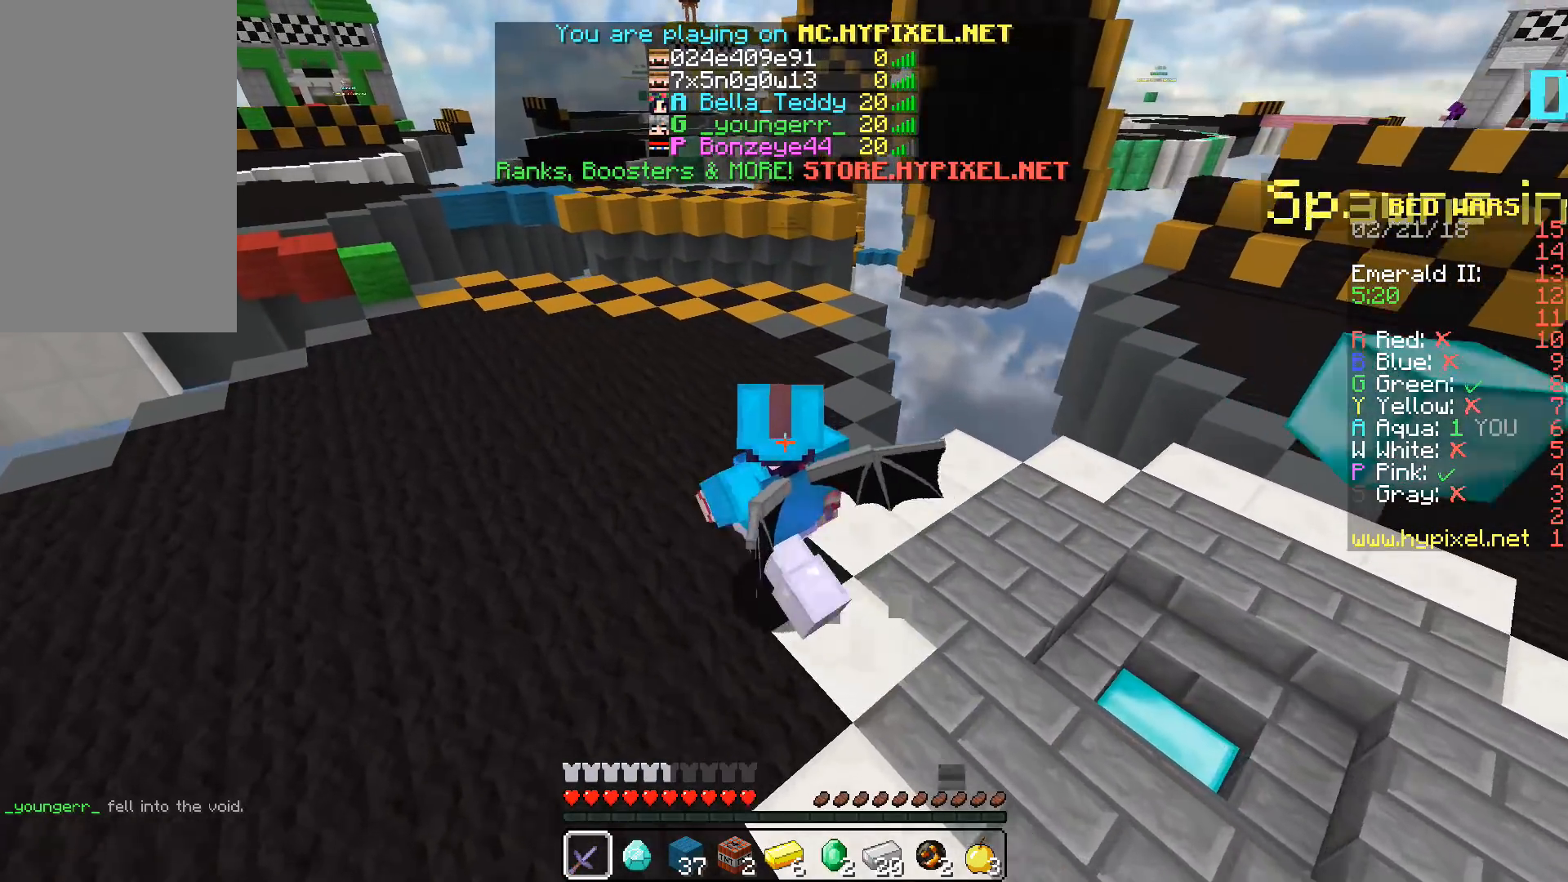
{"keys": ["a", "w"], "mouse": [], "events": []}
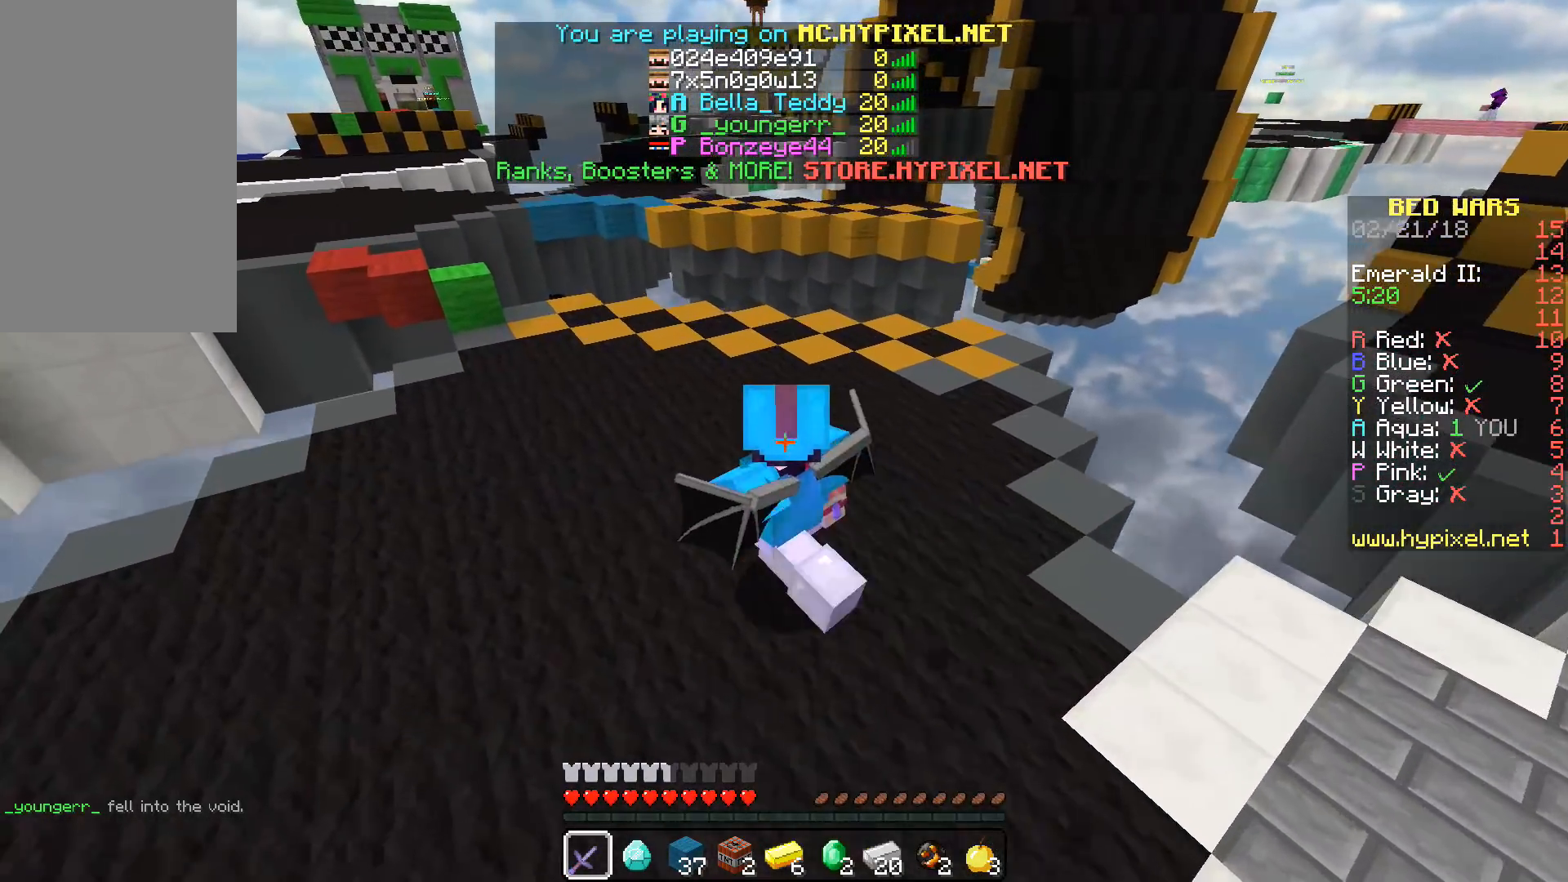
{"keys": [], "mouse": [], "events": [[233, "a", "up"], [233, "w", "up"]]}